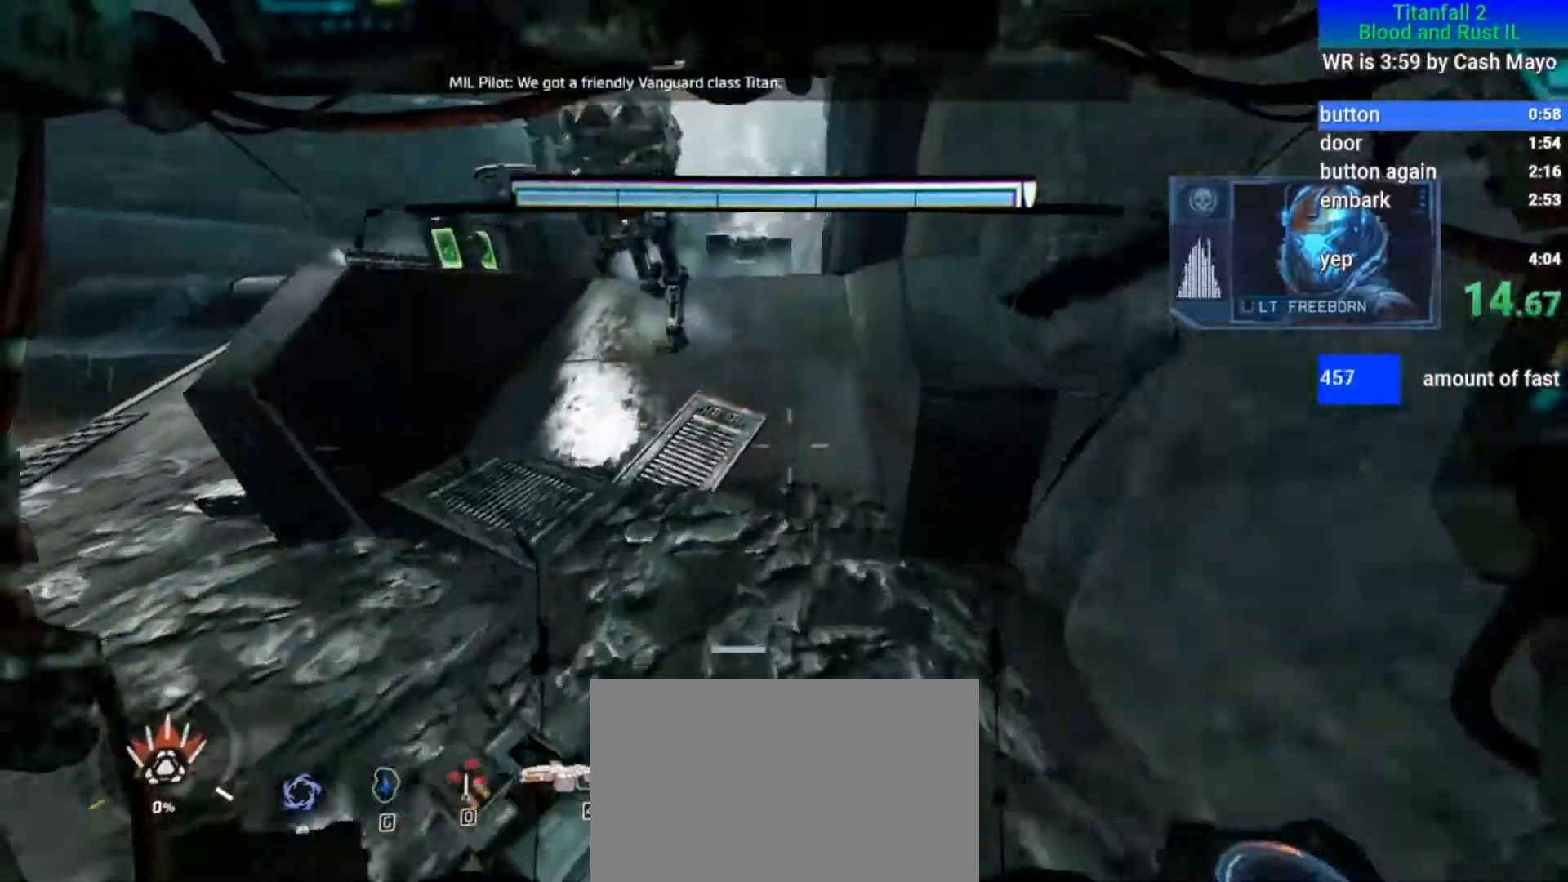
Gameplay with keyboard and mouse; each line is a JSON object with the keys and mouse buttons held at the frame after it. "events" lists presses ("down") and releases ("up") of "1", "2", "3", "4", "5", "a", "alt", "c", "ctrl", "d", "e", "f", "q", "r", "s", "shift", "space", "tab", "v", "w", "x", "z", "mouse_left", "mouse_middle", "mouse_right", "mouse_mb4", "mouse_mb5", "mouse_wheel_up" and "mouse_wheel_down" between this image and that frame as [ms after this image, input, new state], when the widget could be followed in between. "mouse_left", "mouse_middle", "mouse_right", "mouse_mb4", "mouse_mb5", "mouse_wheel_up", "mouse_wheel_down" = the "left", "middle", "right", "mb4", "mb5", "wheel_up", "wheel_down" buttons of the "mouse" list. No other keys are recorded. Mouse movement is not recorded.
{"keys": ["shift", "w"], "mouse": [], "events": []}
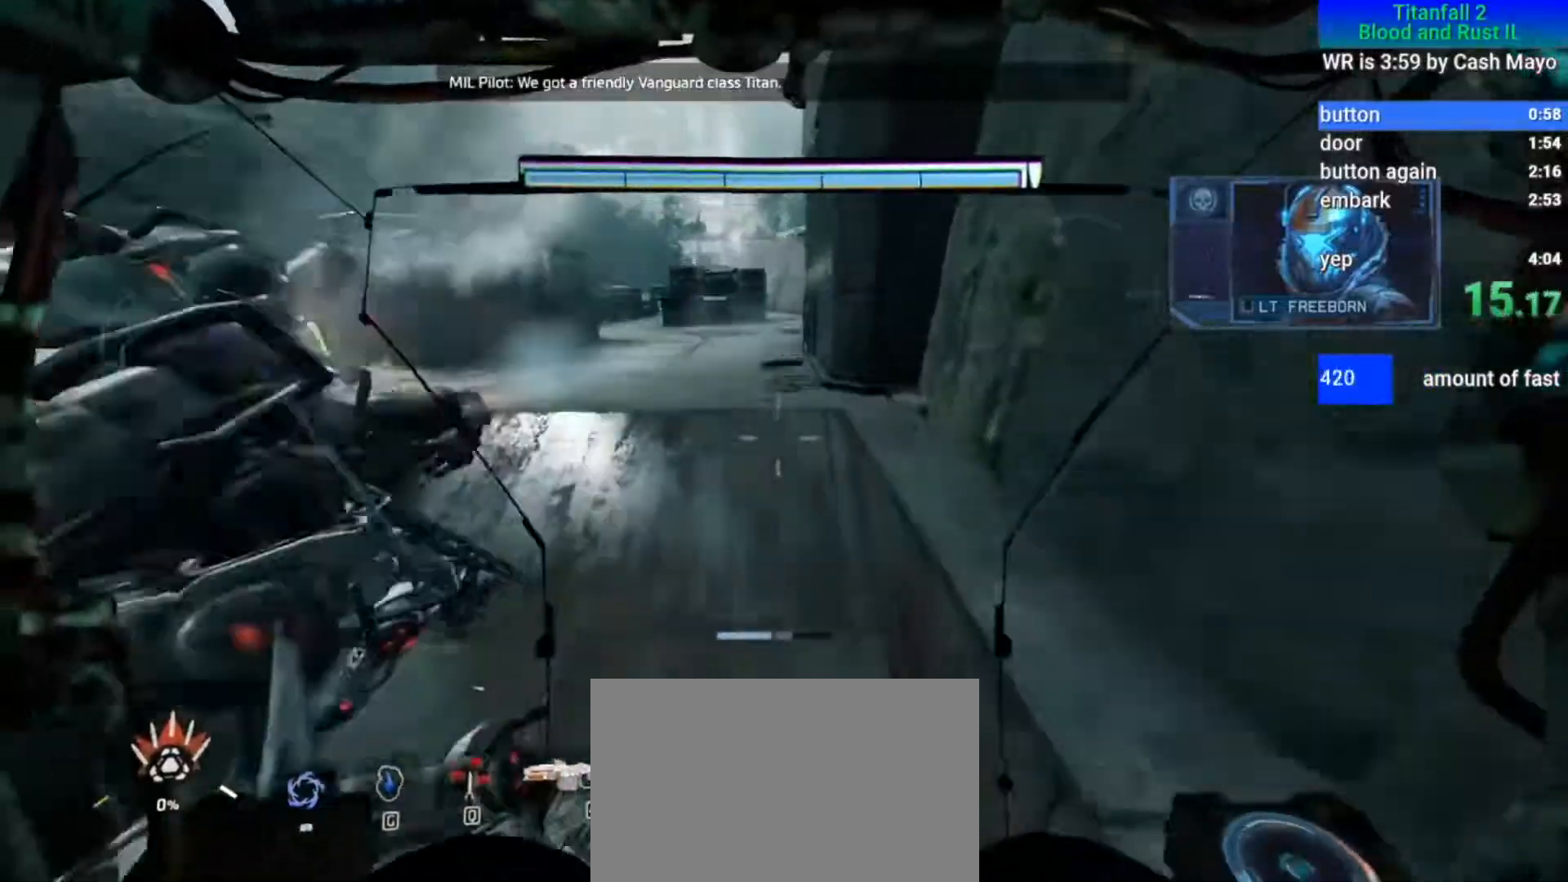
{"keys": ["shift", "w"], "mouse": [], "events": []}
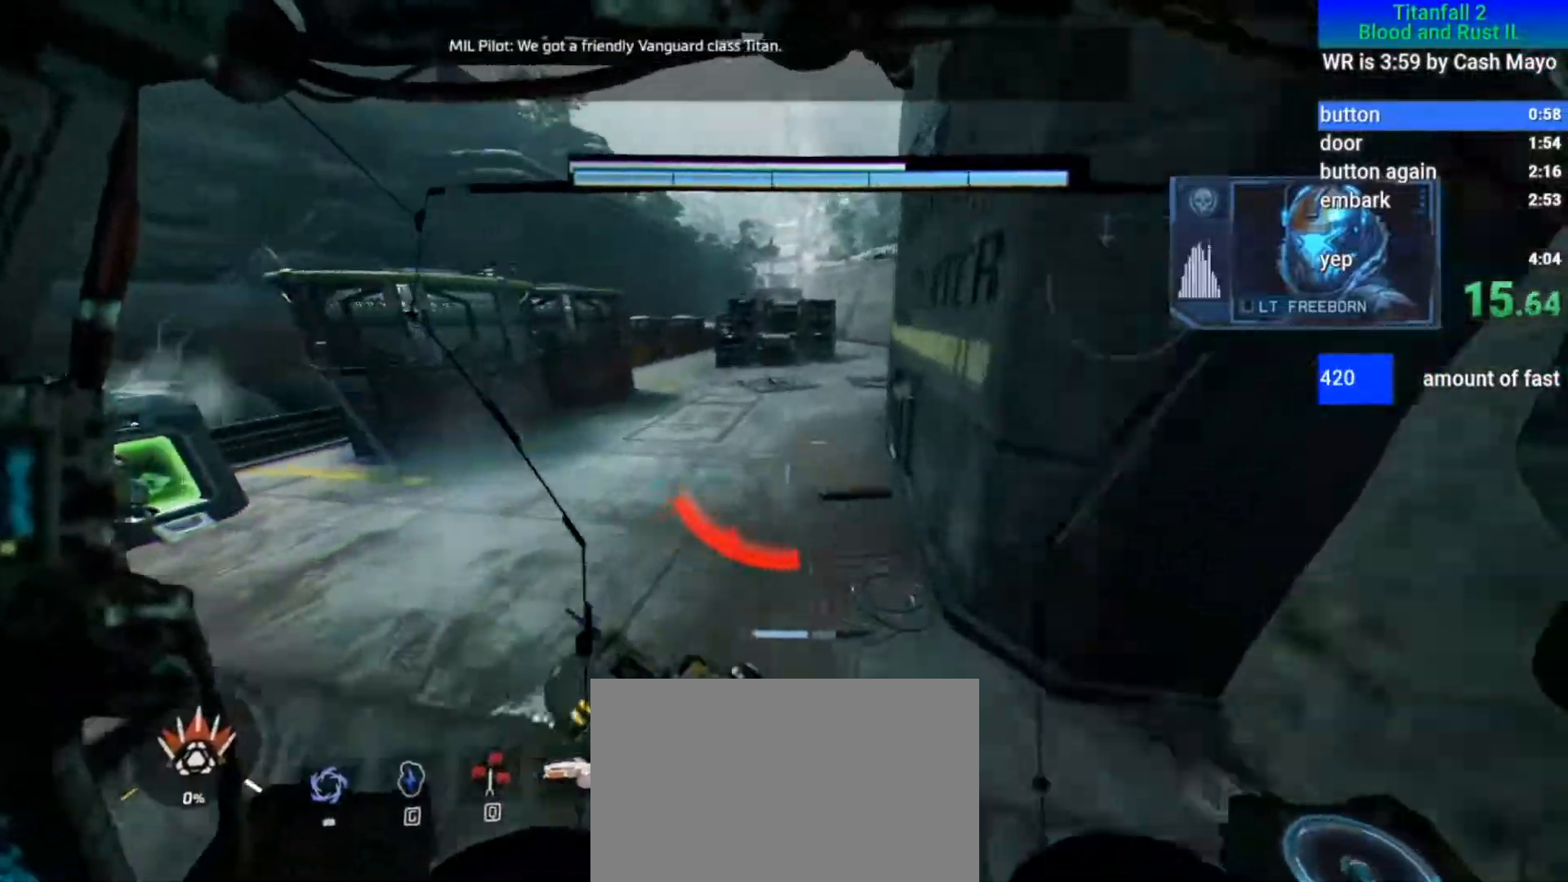
{"keys": ["shift", "space", "w"], "mouse": [], "events": [[433, "space", "down"]]}
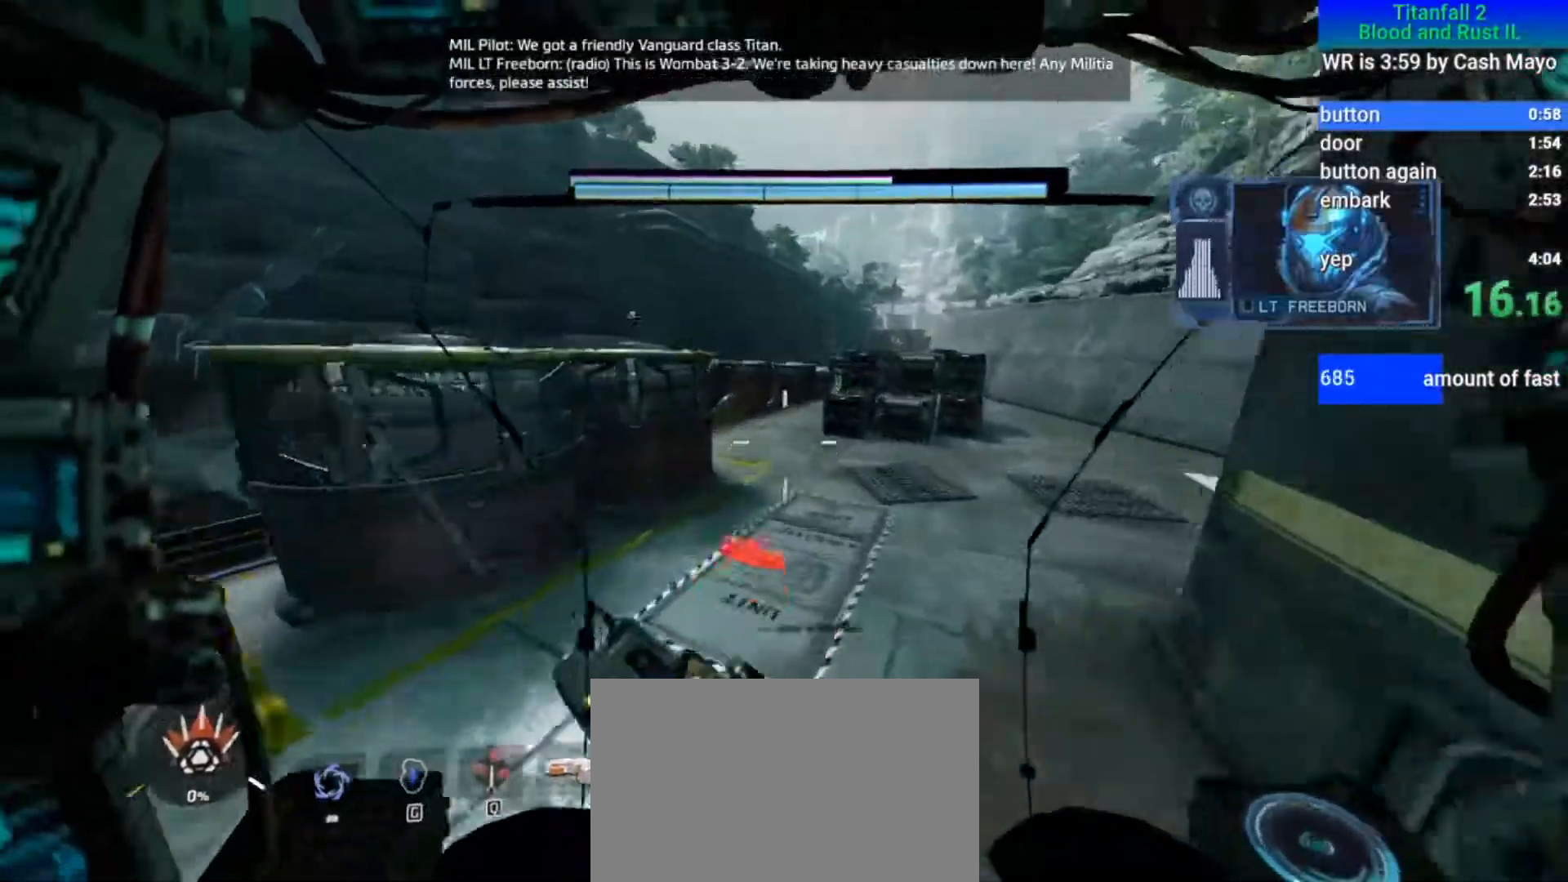
{"keys": ["shift", "w"], "mouse": [], "events": [[33, "space", "up"]]}
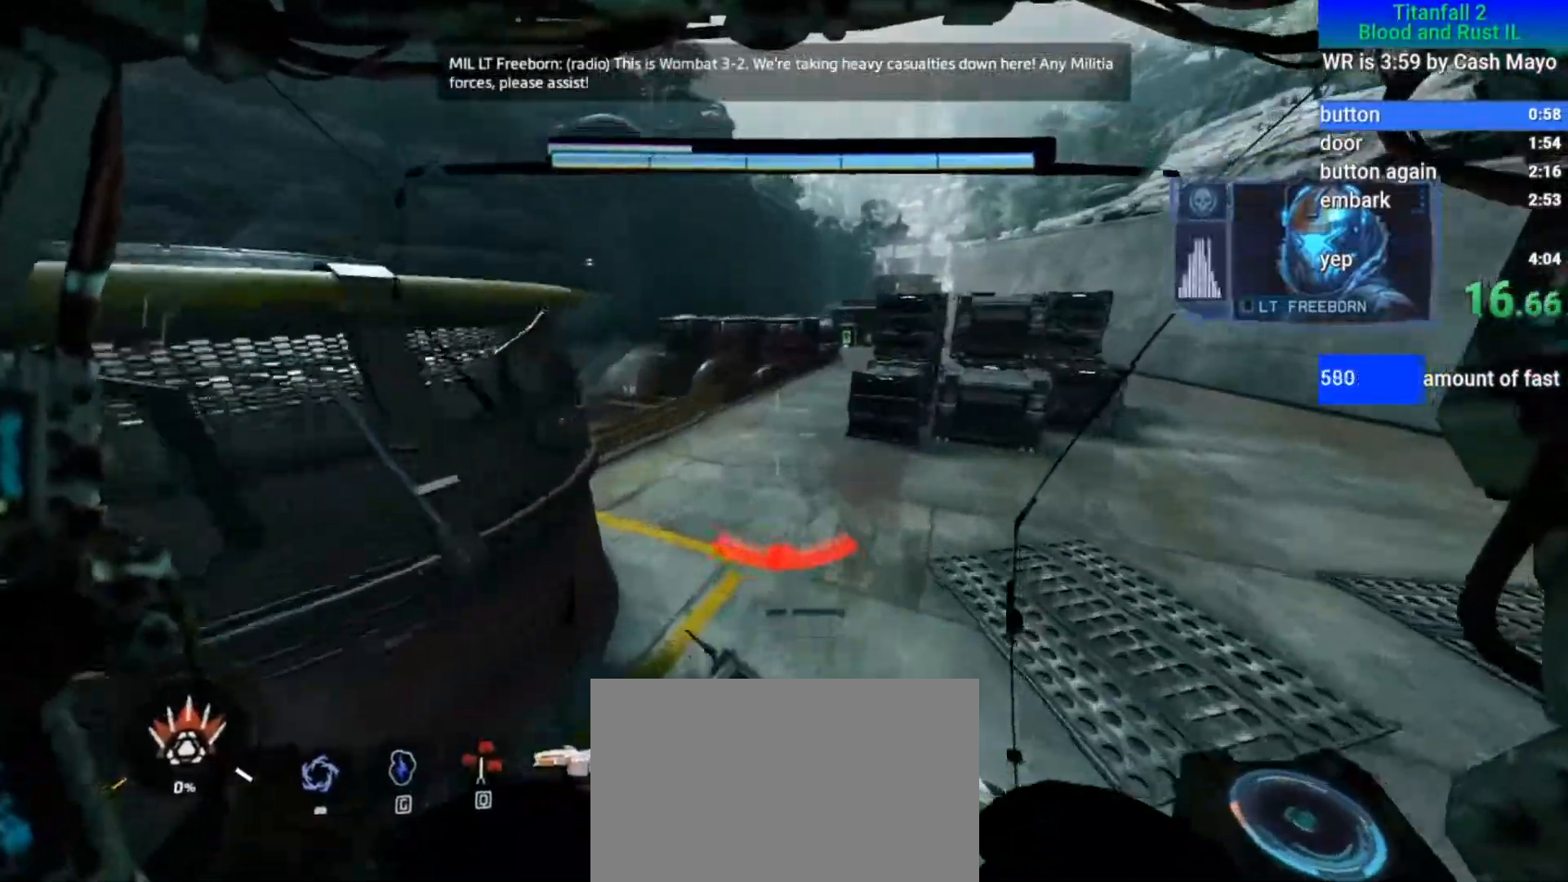
{"keys": ["shift", "w"], "mouse": [], "events": []}
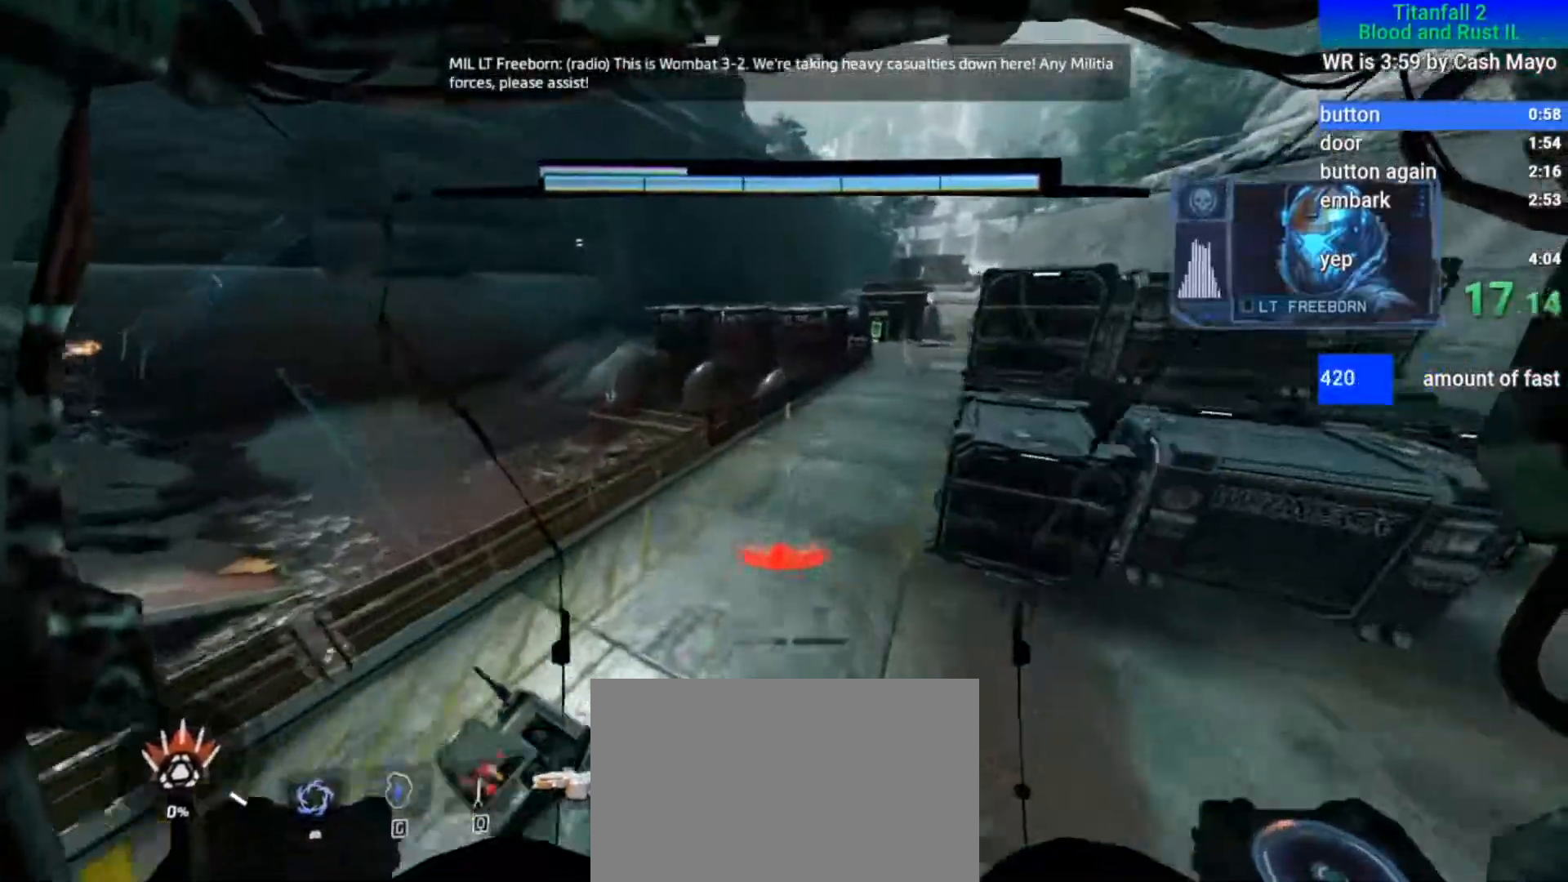
{"keys": ["shift", "w"], "mouse": [], "events": []}
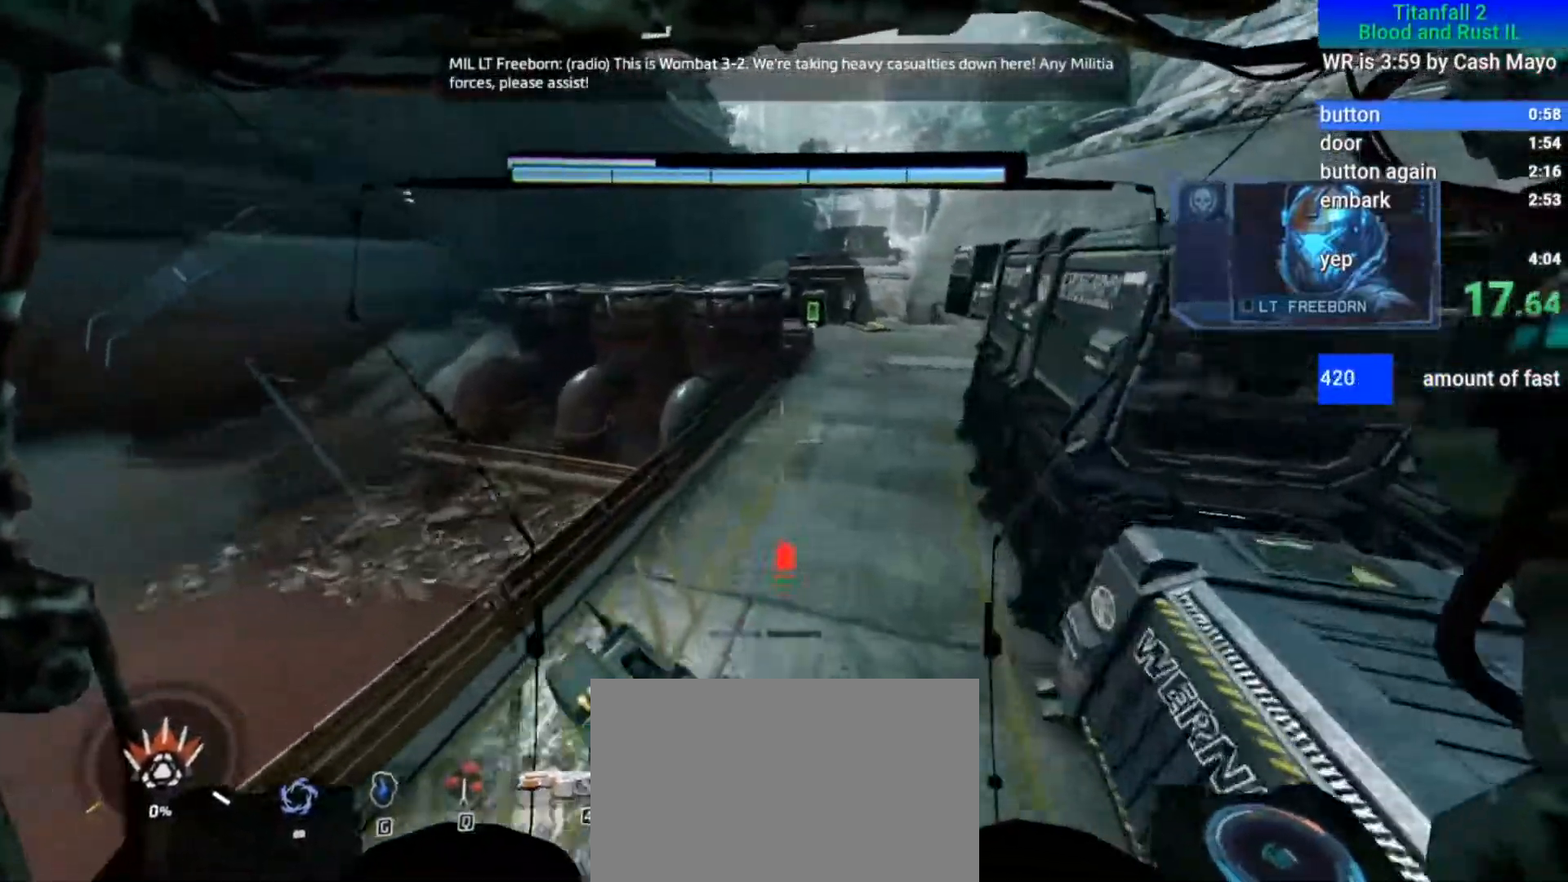
{"keys": ["shift", "w"], "mouse": [], "events": []}
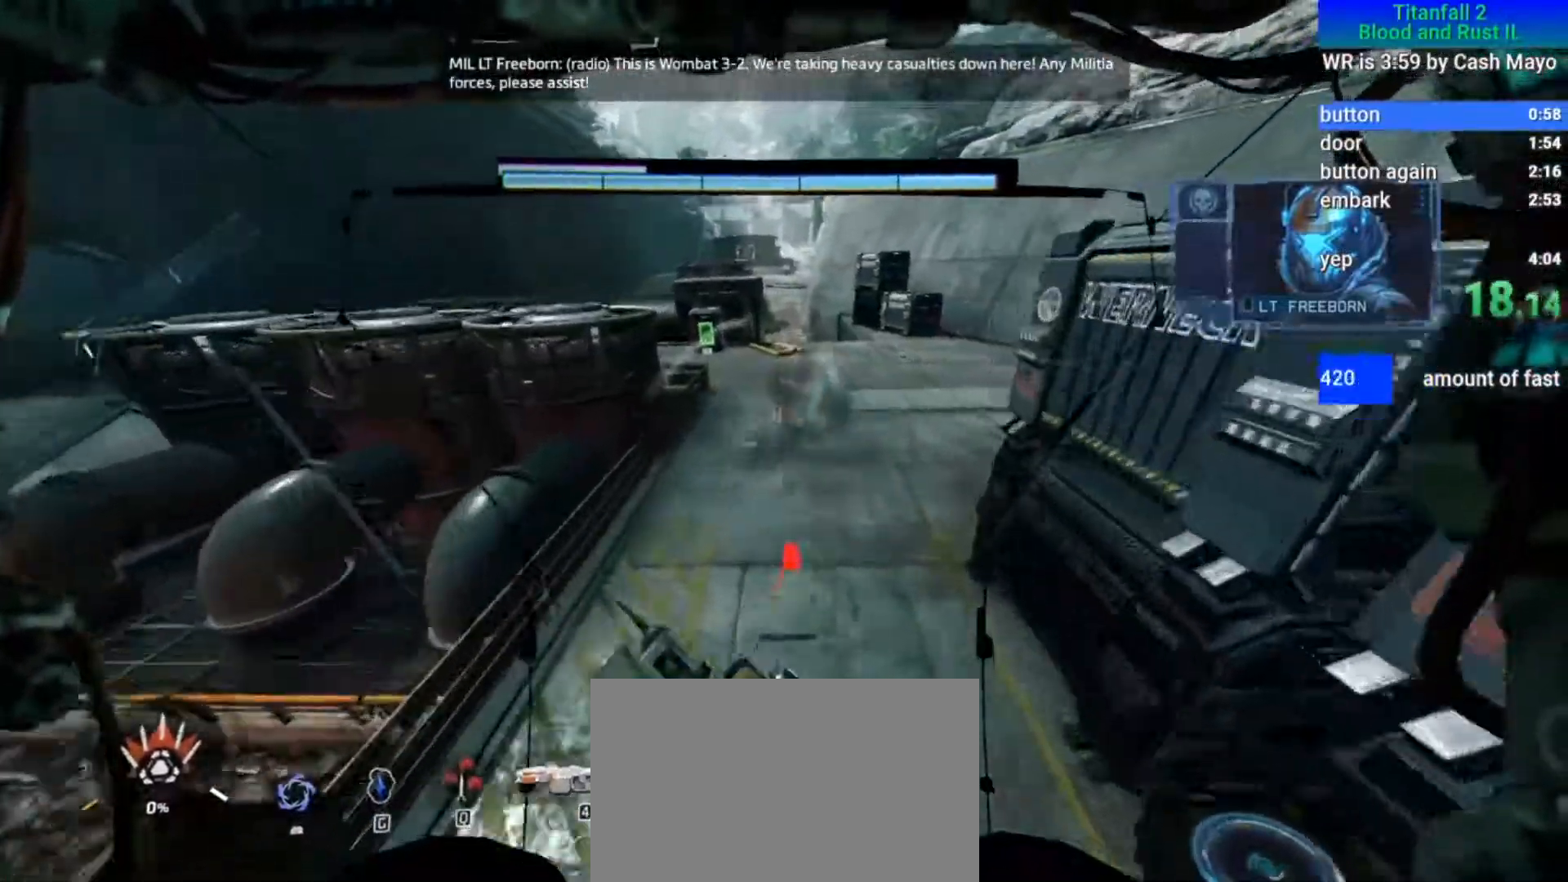
{"keys": ["a", "d", "shift", "w"], "mouse": [], "events": [[83, "a", "down"], [83, "d", "down"]]}
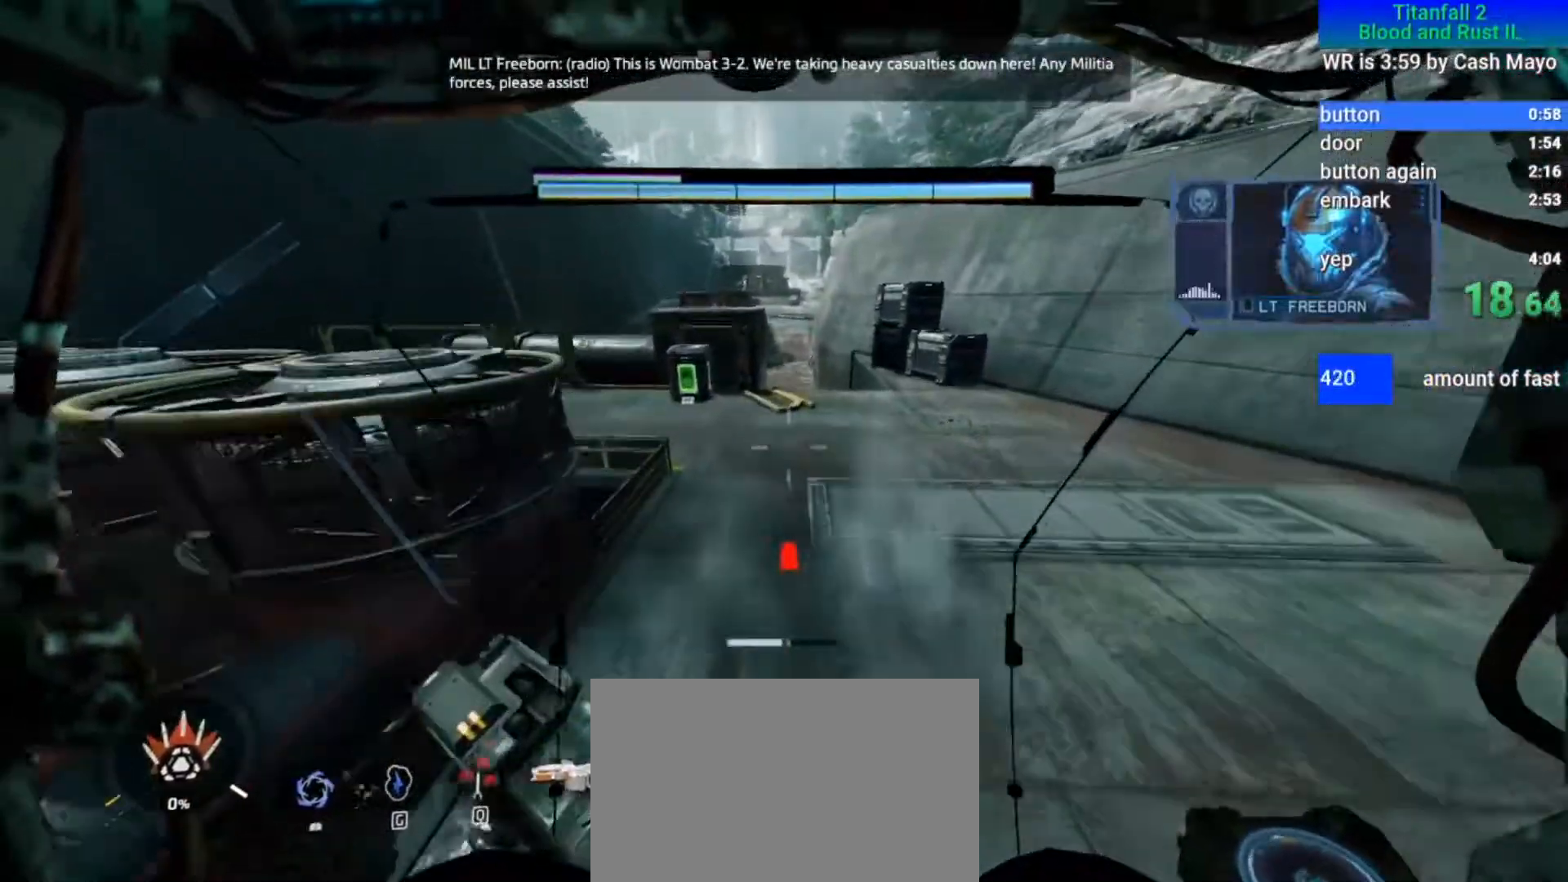
{"keys": ["a", "d", "shift", "w"], "mouse": [], "events": []}
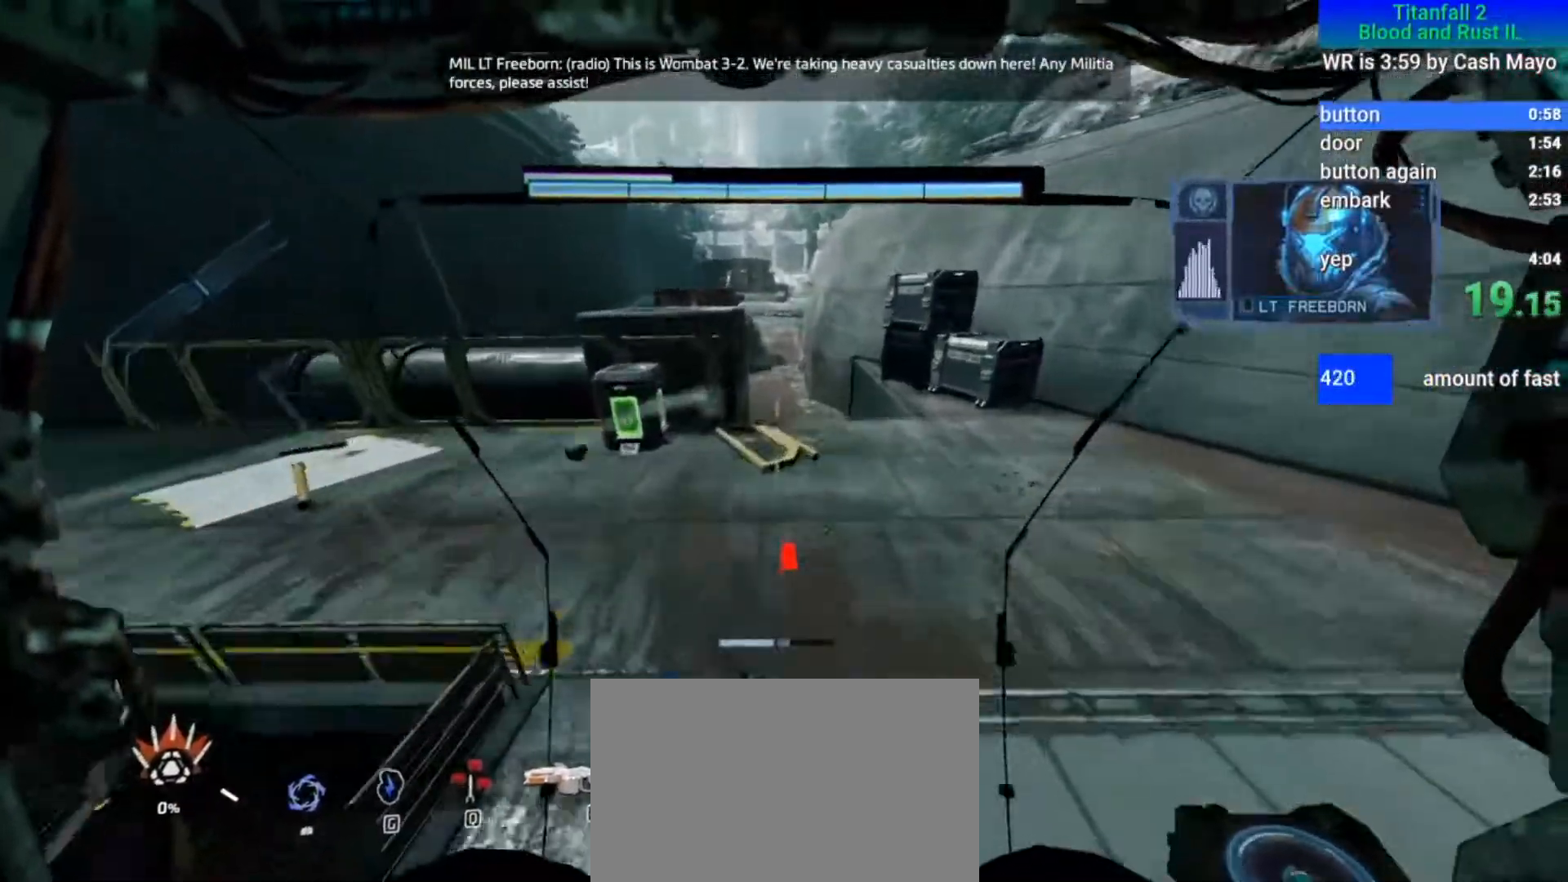
{"keys": ["a", "d", "shift", "w"], "mouse": [], "events": []}
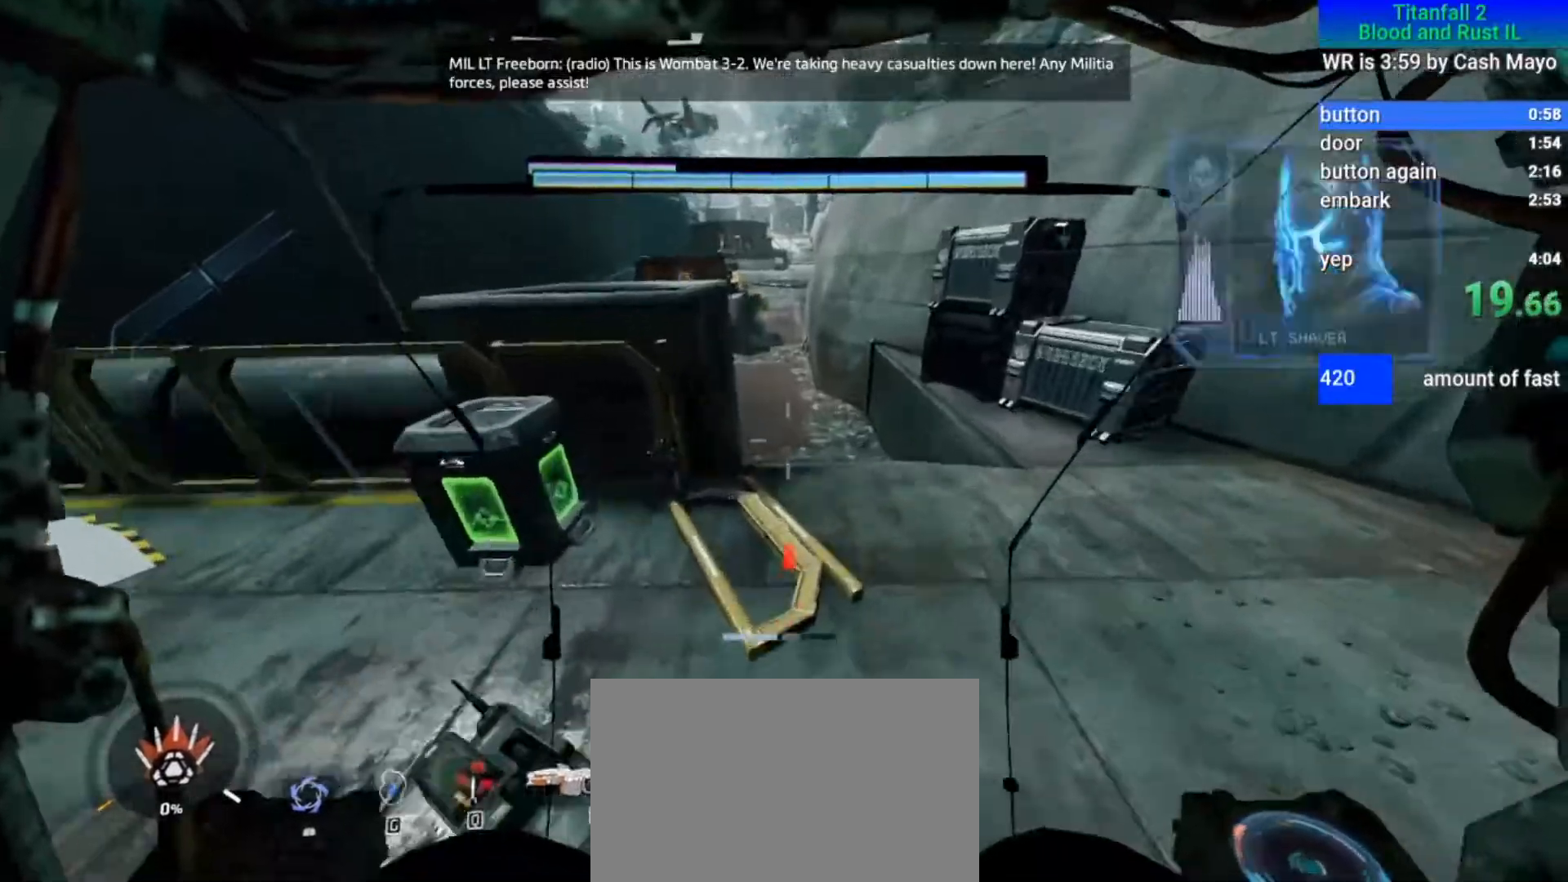
{"keys": ["a", "d", "shift", "w"], "mouse": [], "events": []}
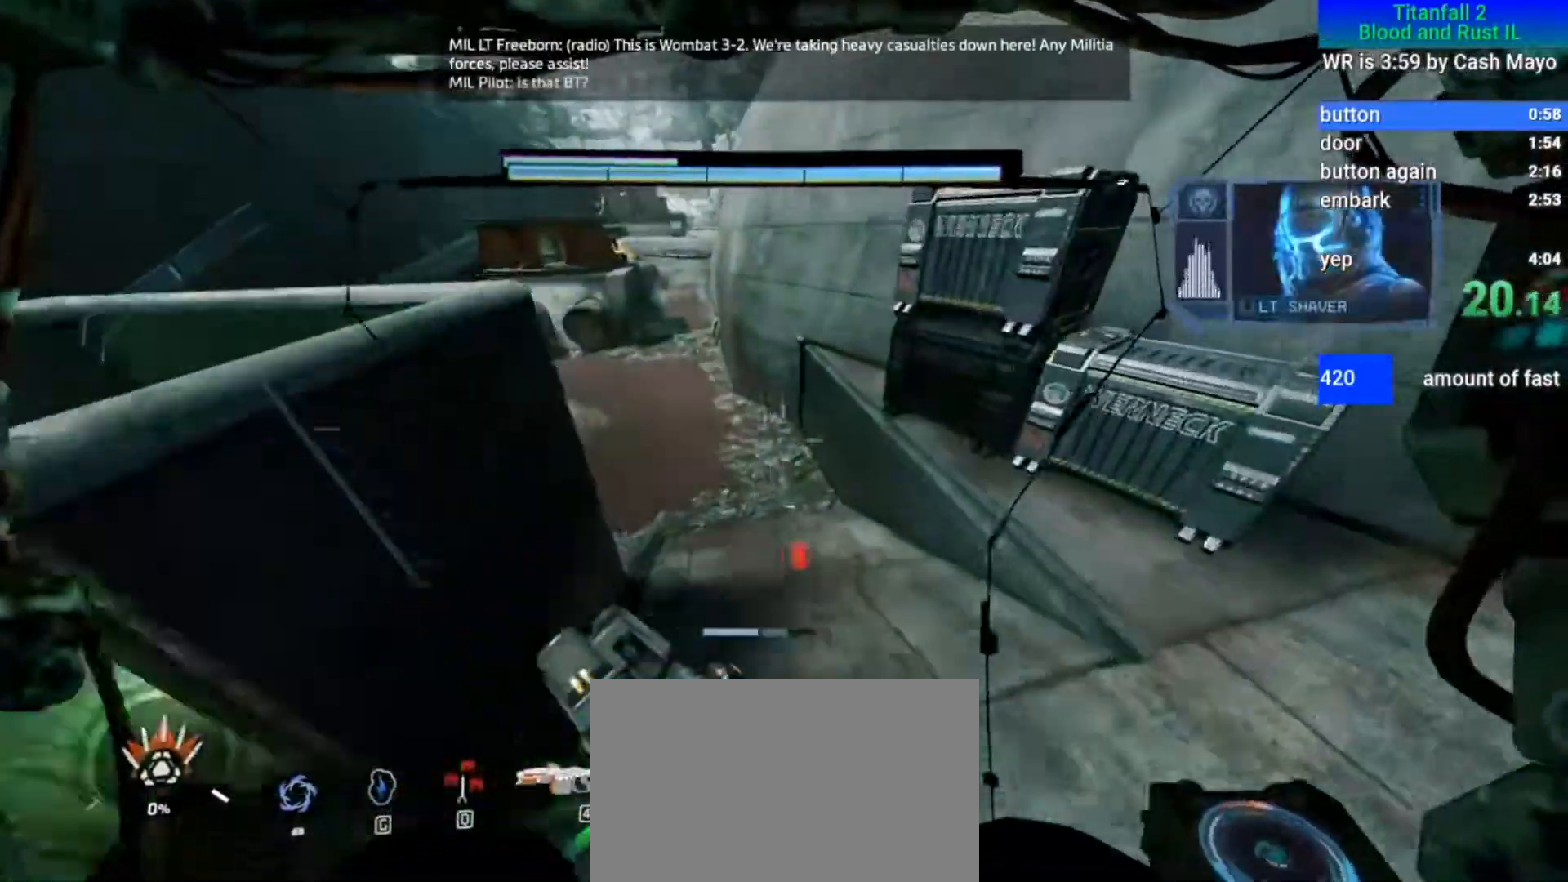
{"keys": ["a", "shift"], "mouse": ["mb5"], "events": [[50, "space", "down"], [100, "mouse_mb5", "down"], [150, "d", "up"], [150, "space", "up"], [183, "w", "up"]]}
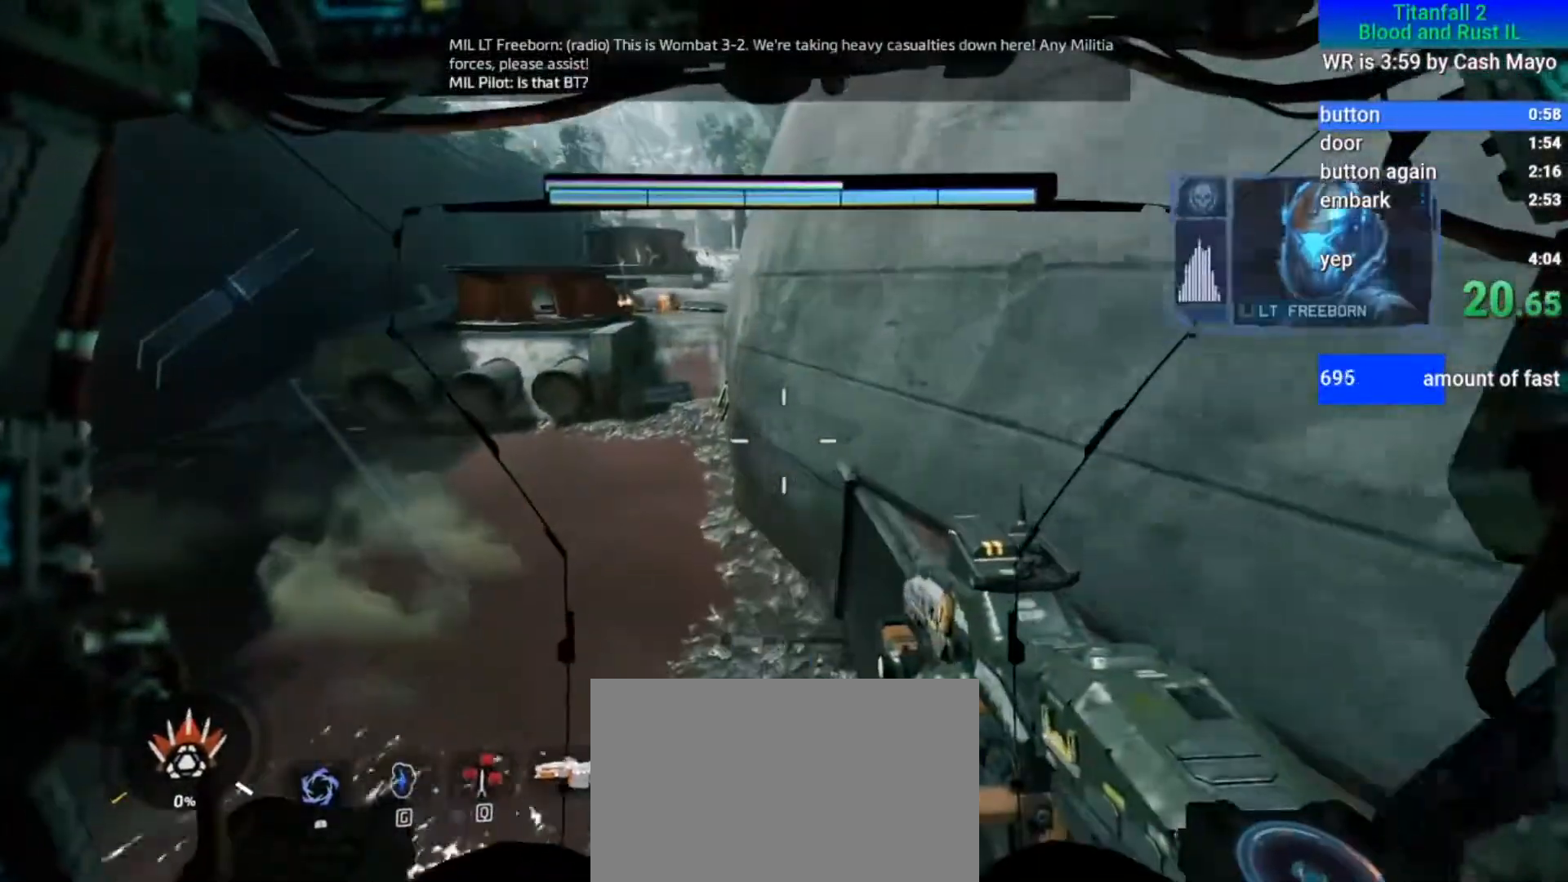
{"keys": ["a", "shift", "w"], "mouse": [], "events": [[483, "mouse_mb5", "up"], [483, "w", "down"]]}
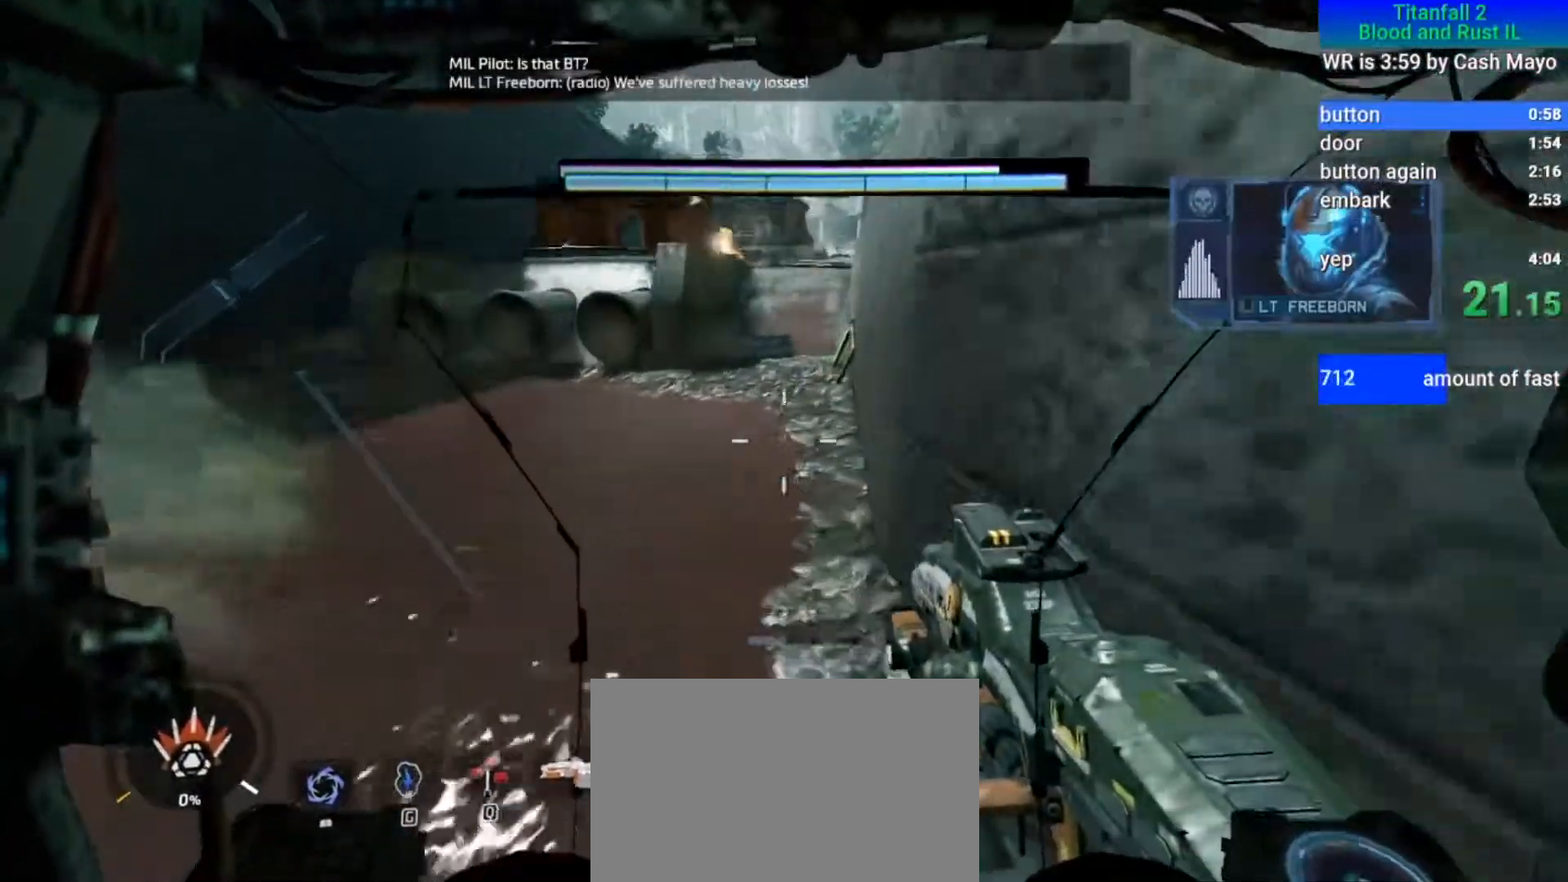
{"keys": ["shift", "w"], "mouse": [], "events": [[33, "a", "up"]]}
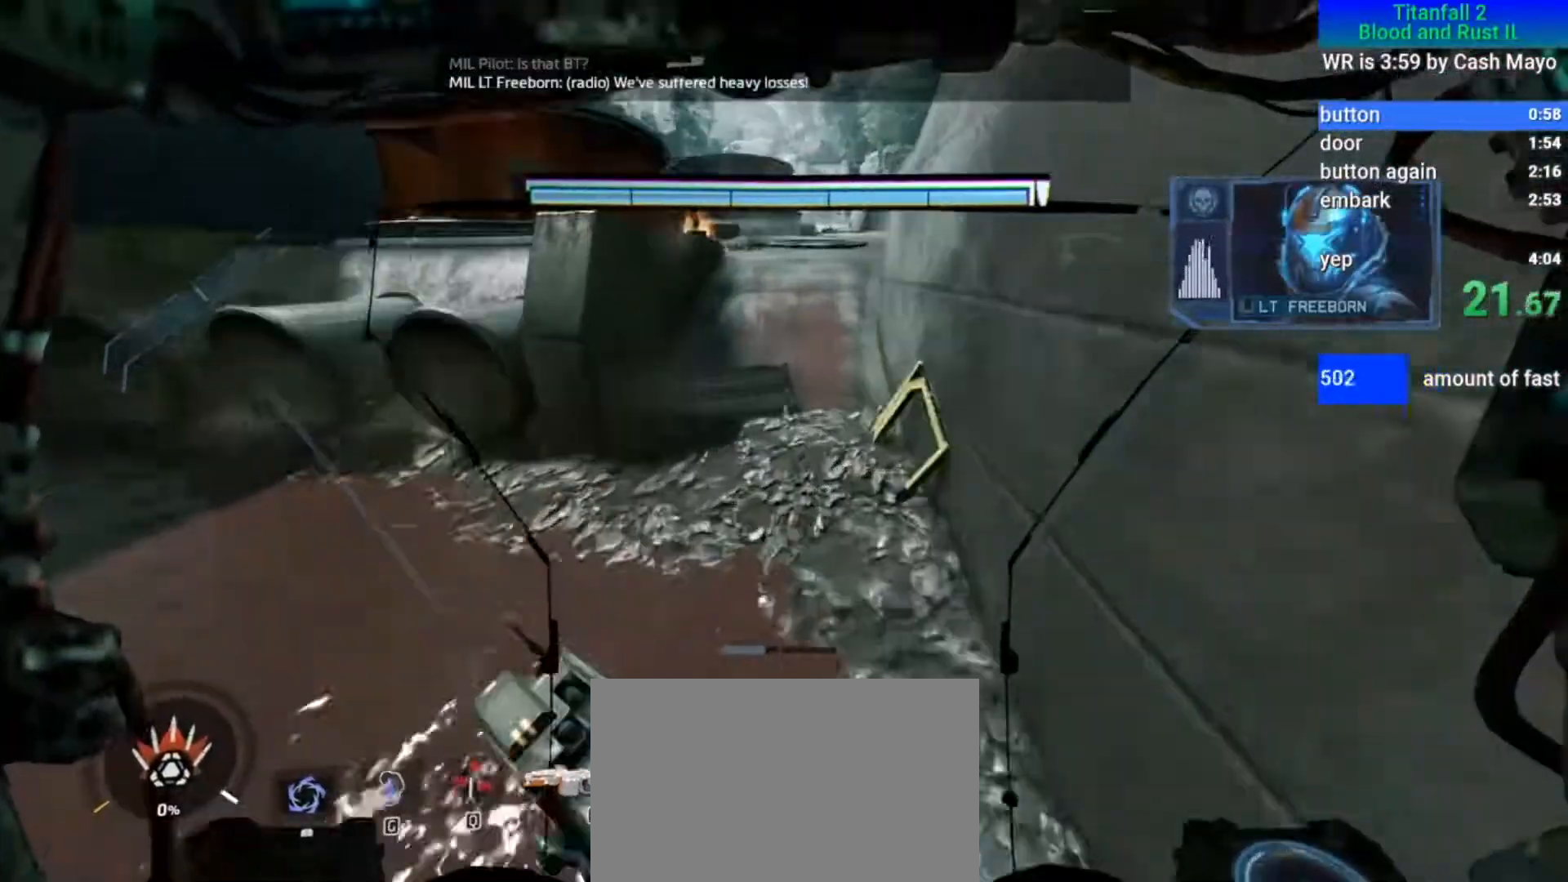
{"keys": ["shift", "w"], "mouse": [], "events": []}
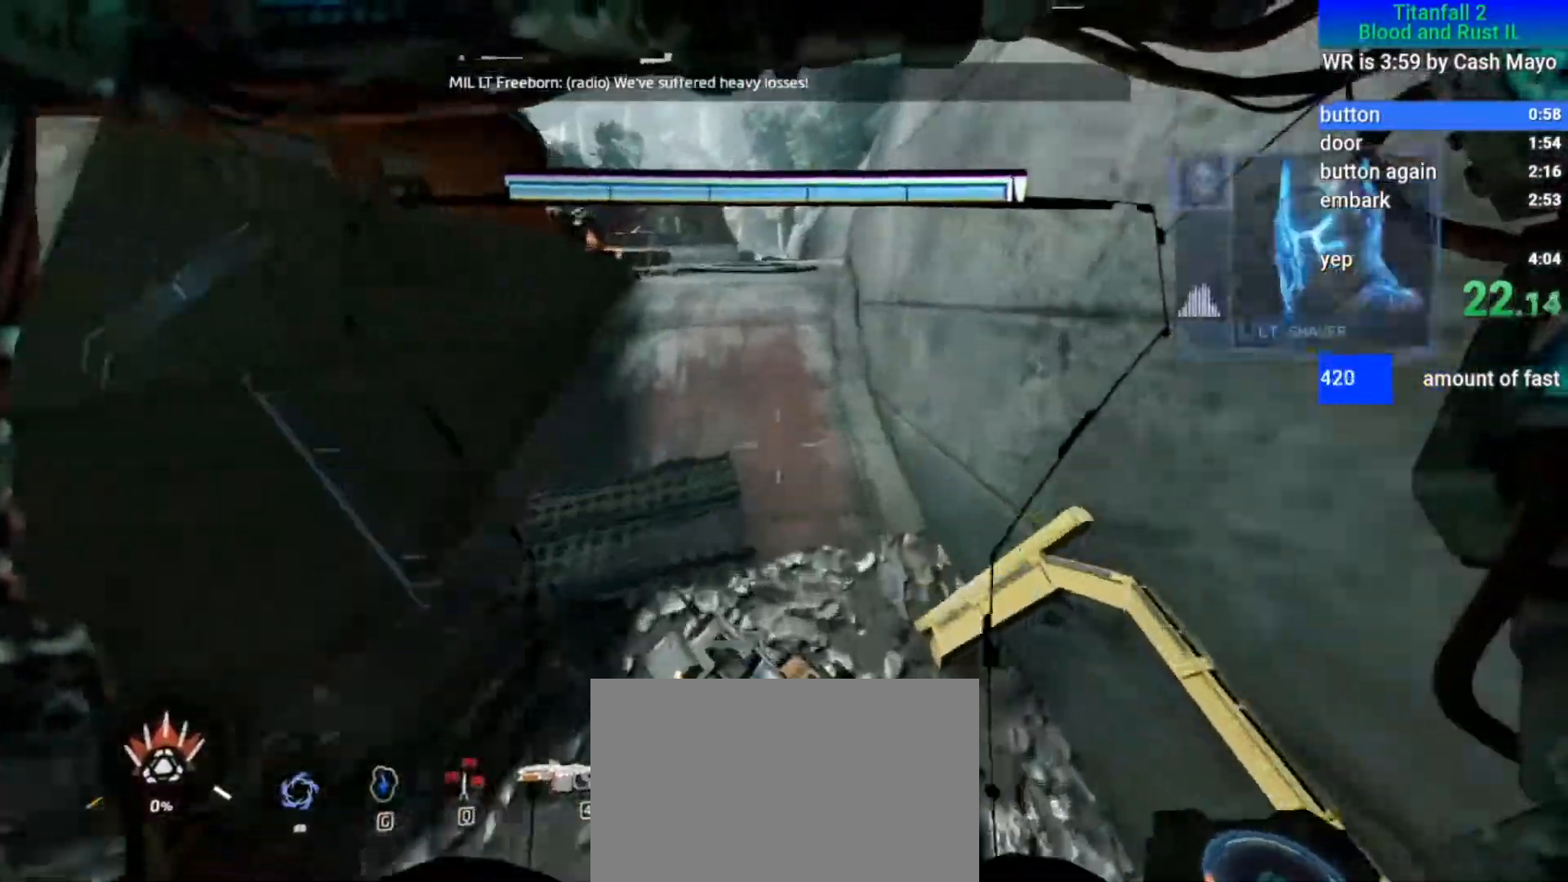
{"keys": ["shift", "w"], "mouse": [], "events": []}
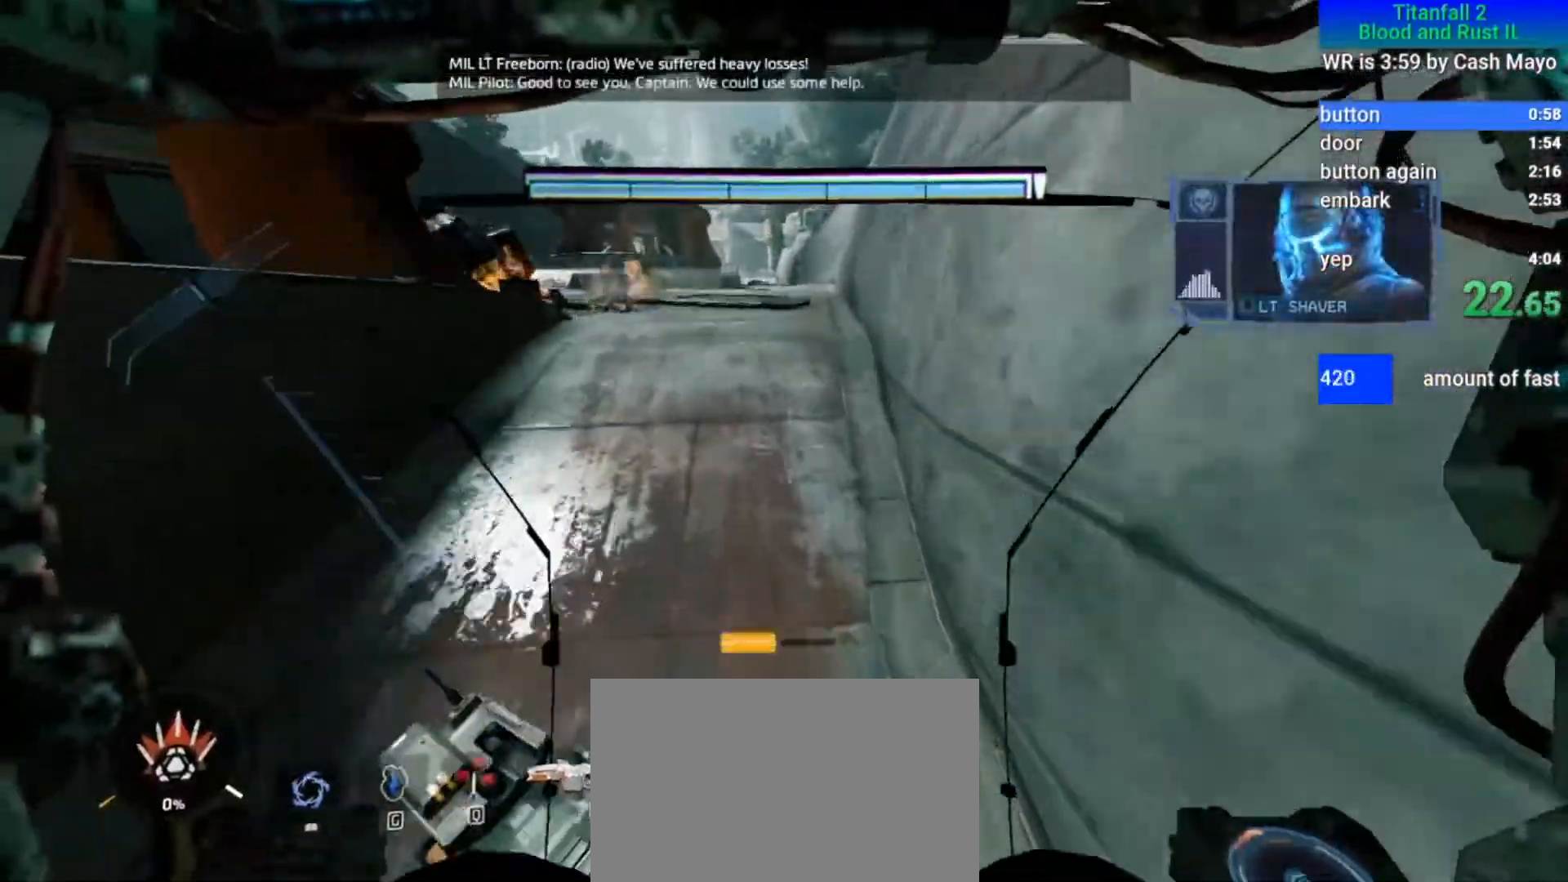
{"keys": ["shift", "w"], "mouse": [], "events": []}
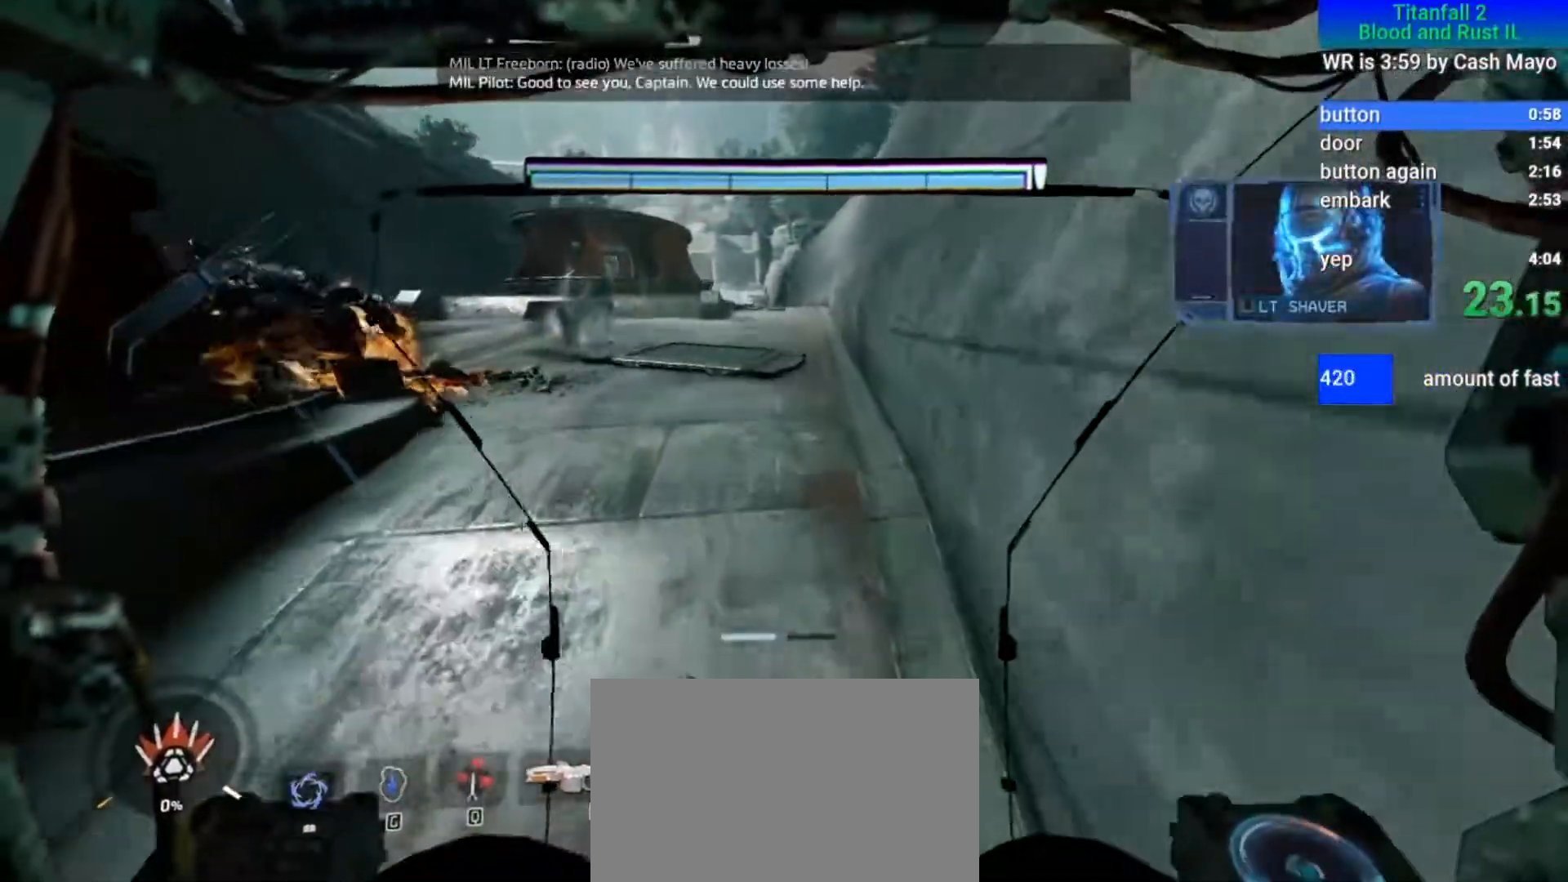
{"keys": ["shift", "w"], "mouse": [], "events": []}
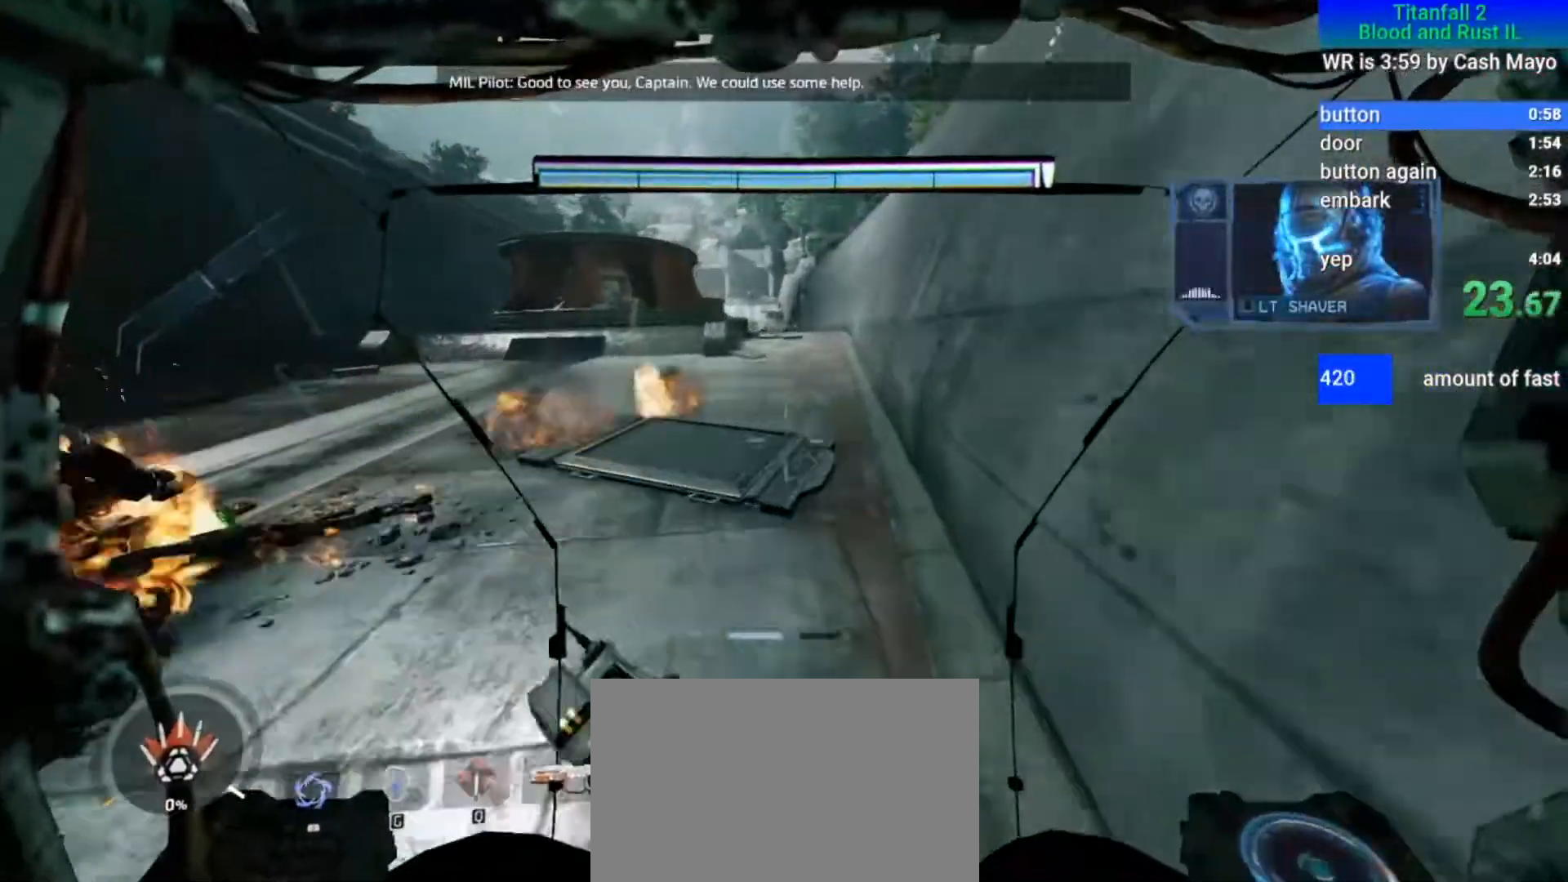
{"keys": ["shift", "w"], "mouse": [], "events": []}
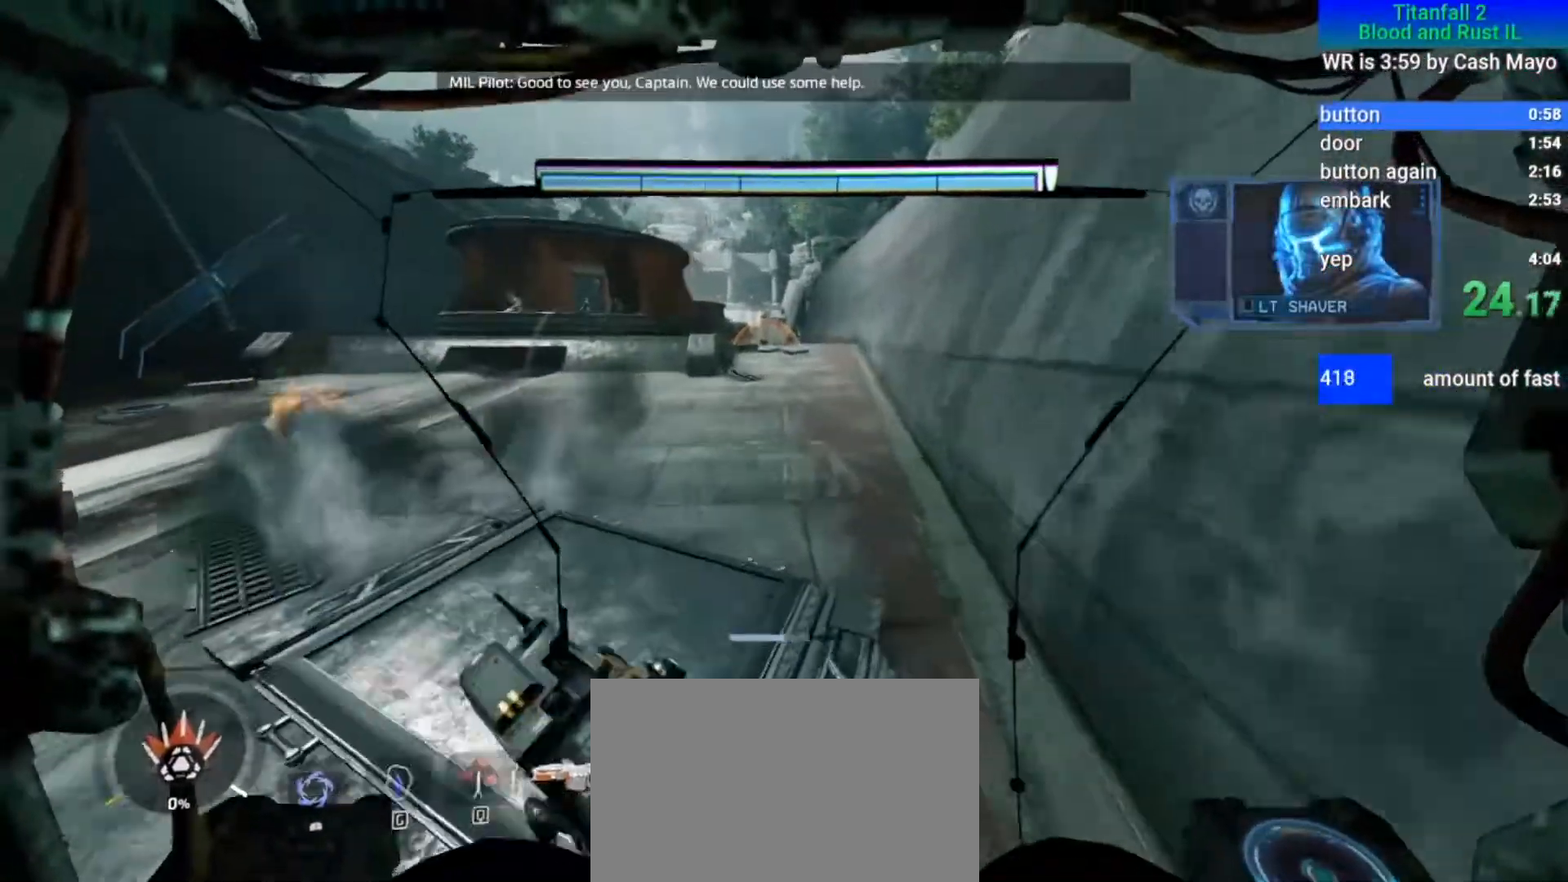
{"keys": ["shift", "space", "w"], "mouse": [], "events": [[367, "space", "down"]]}
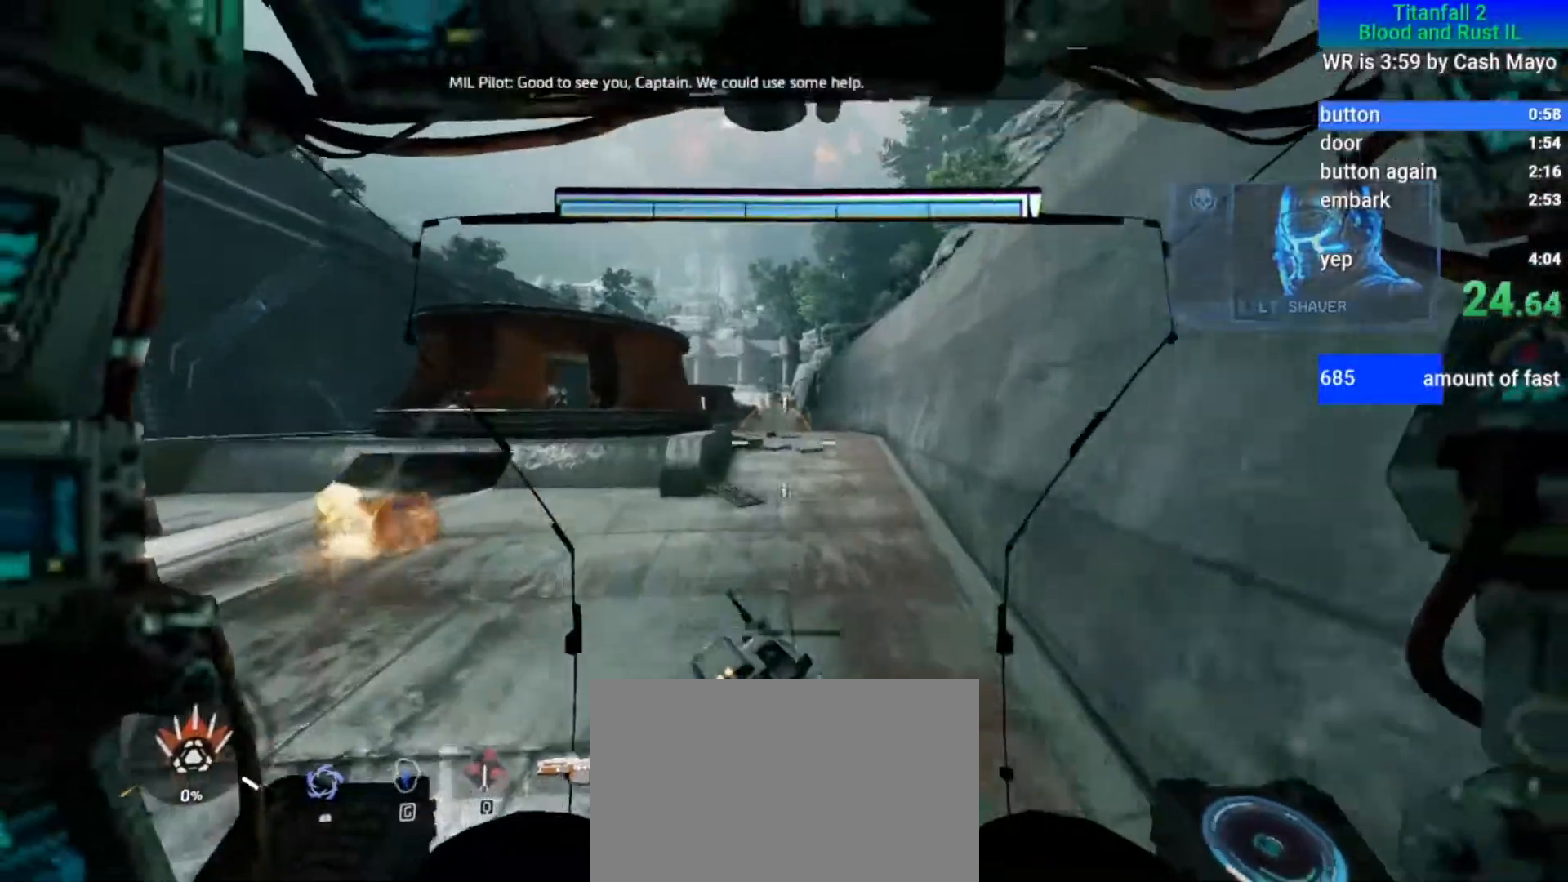
{"keys": ["a", "d", "shift", "w"], "mouse": [], "events": [[17, "space", "up"], [433, "a", "down"], [433, "d", "down"]]}
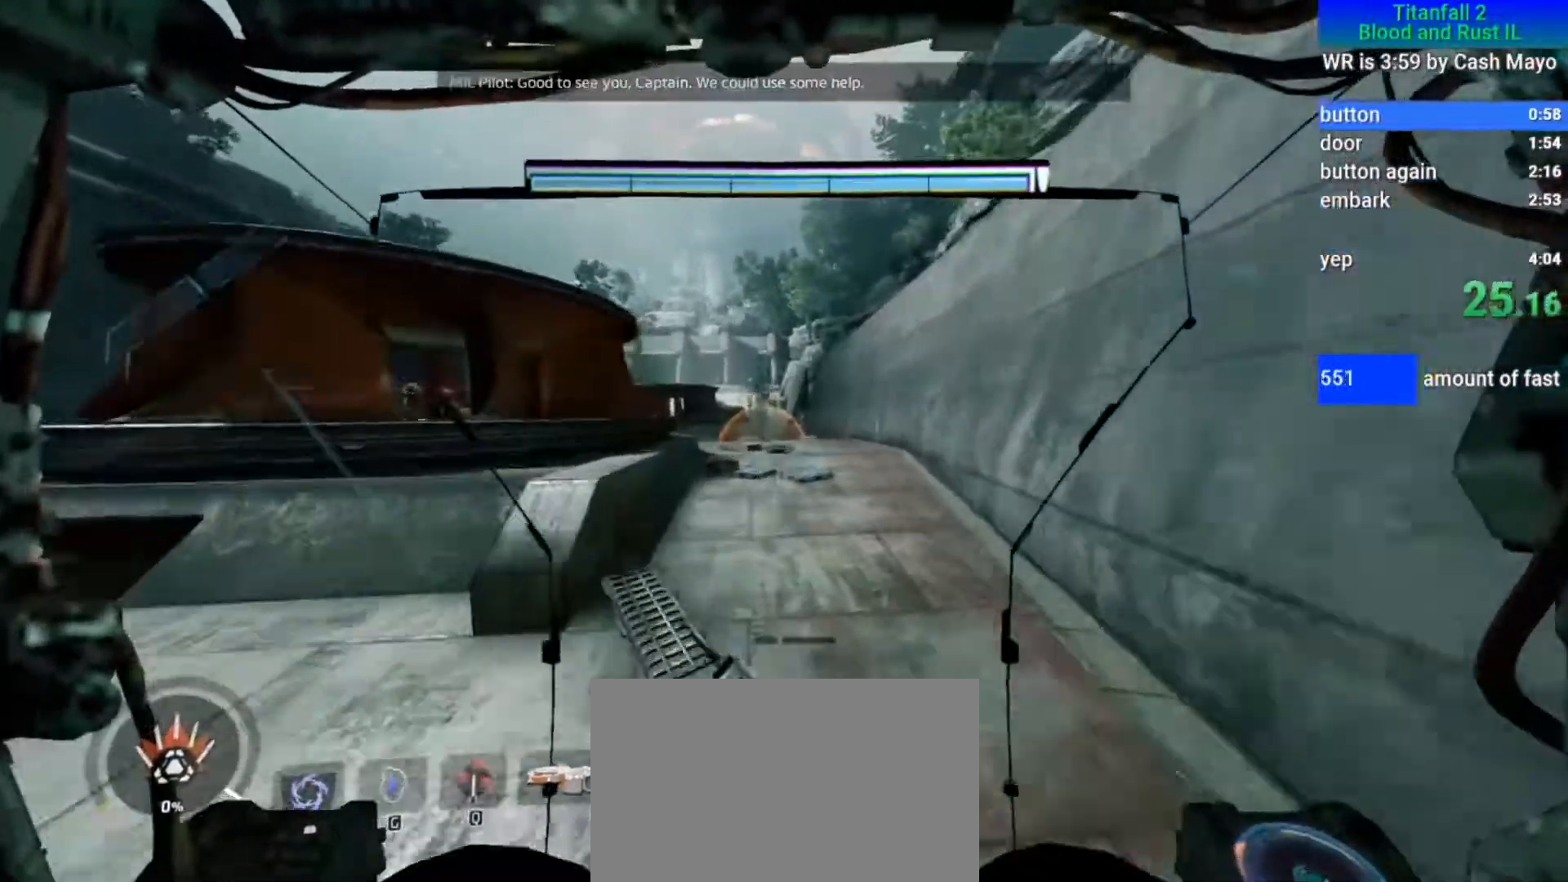
{"keys": ["a", "d", "shift", "w"], "mouse": [], "events": []}
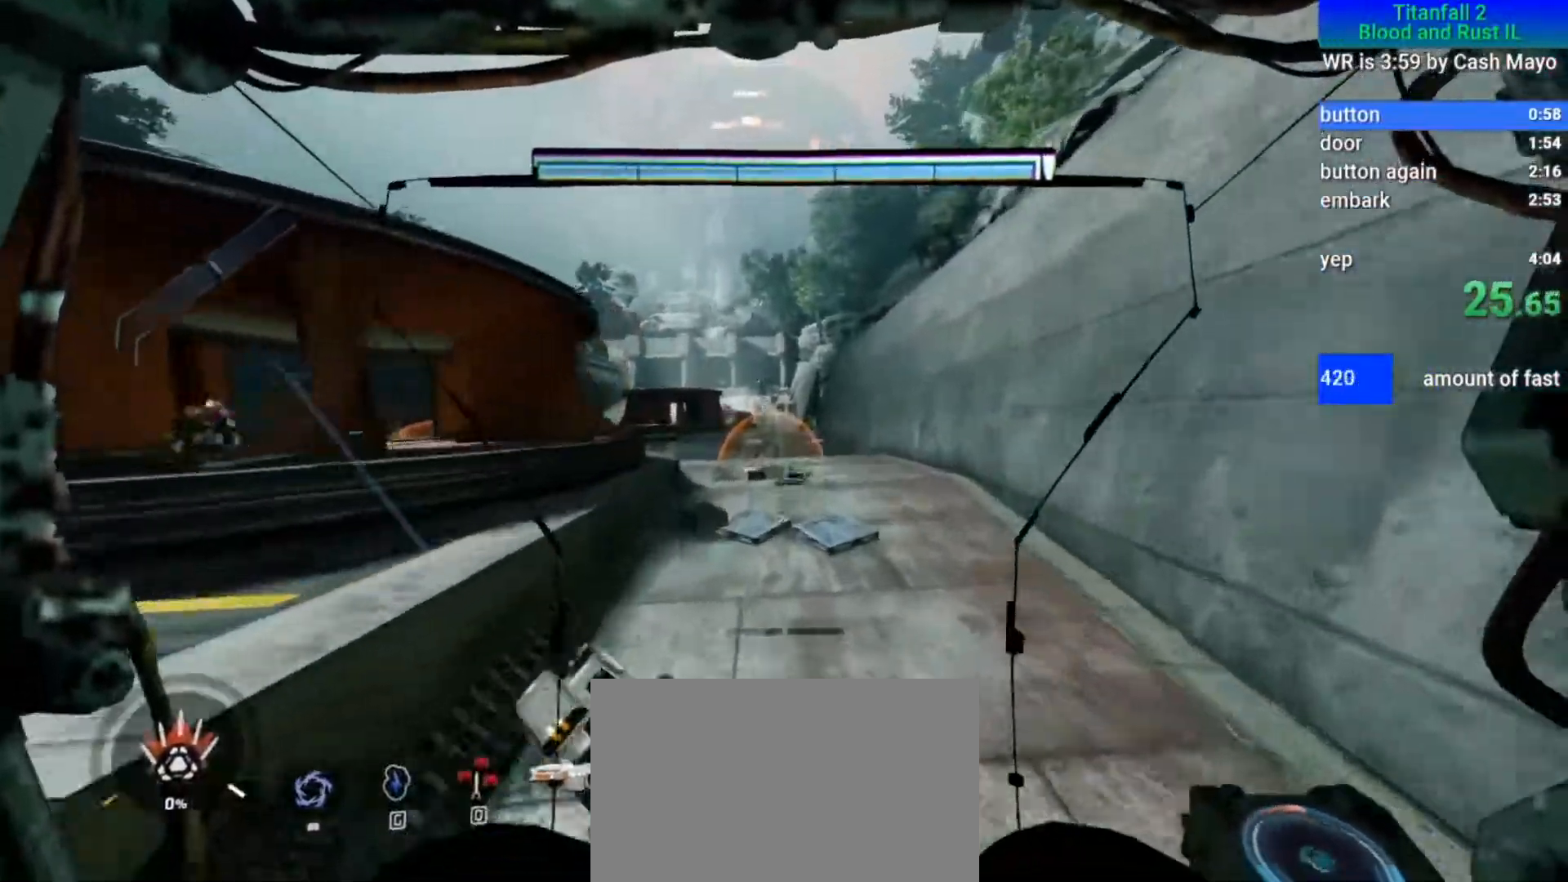
{"keys": ["a", "d", "shift", "w"], "mouse": [], "events": []}
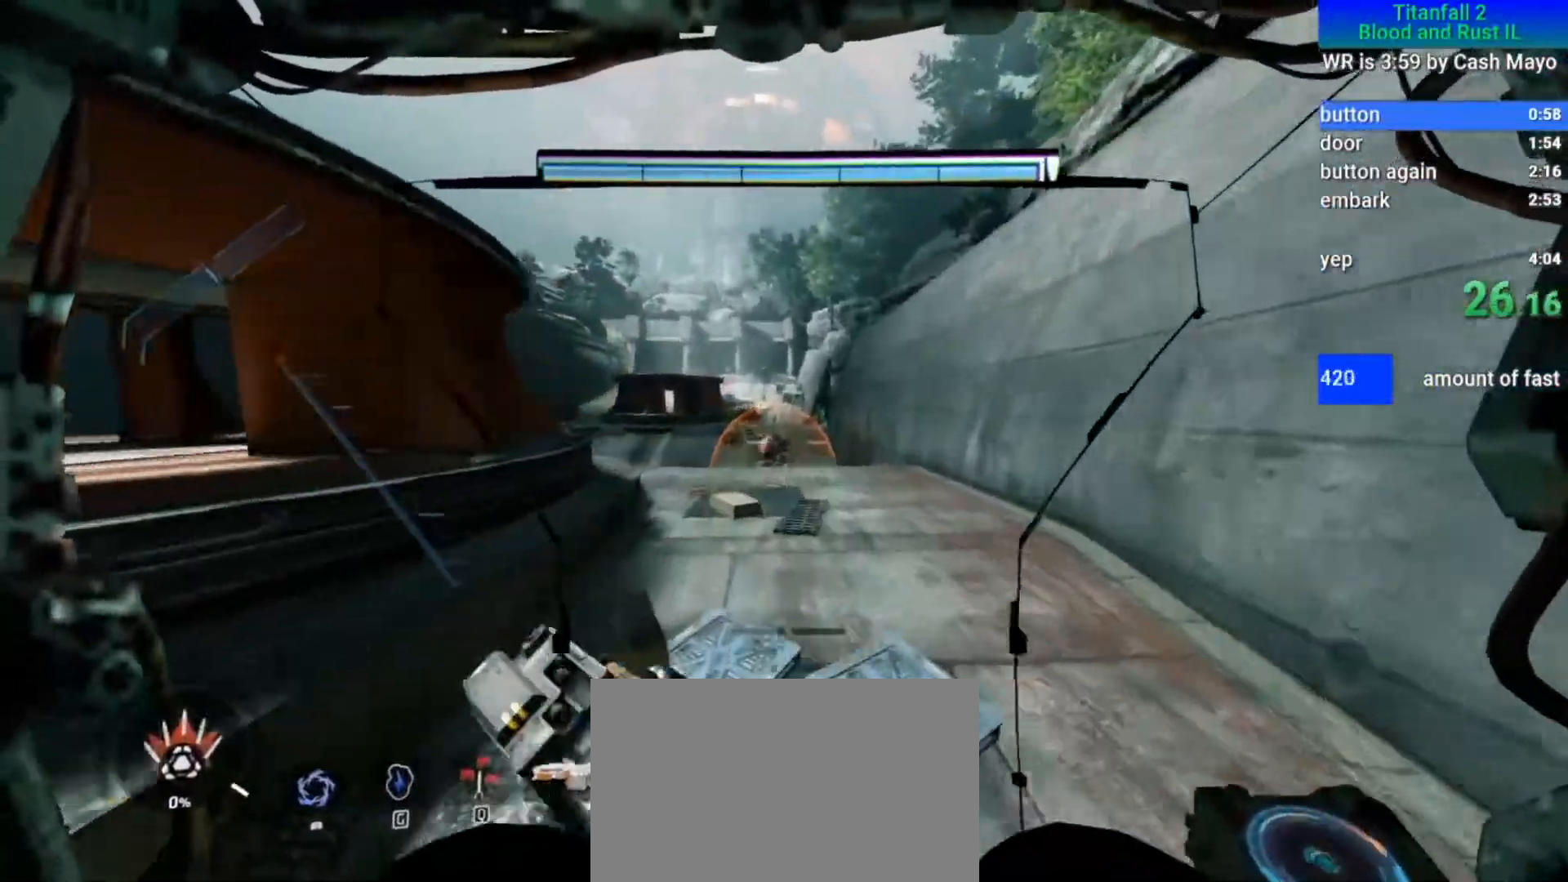
{"keys": ["a", "d", "shift", "w"], "mouse": [], "events": []}
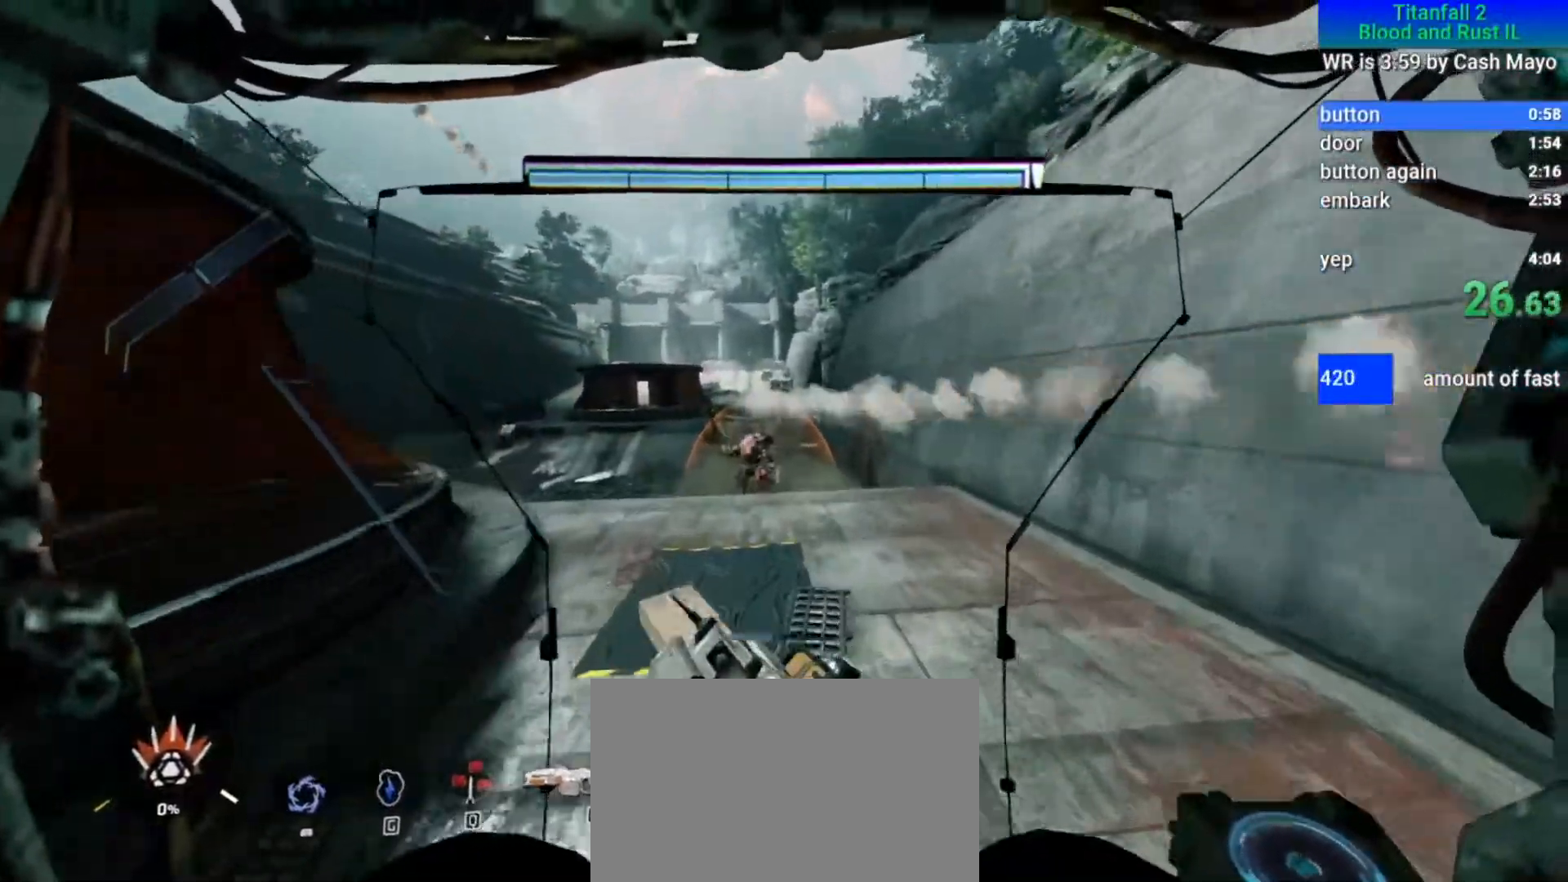
{"keys": ["a", "d", "shift", "w"], "mouse": [], "events": []}
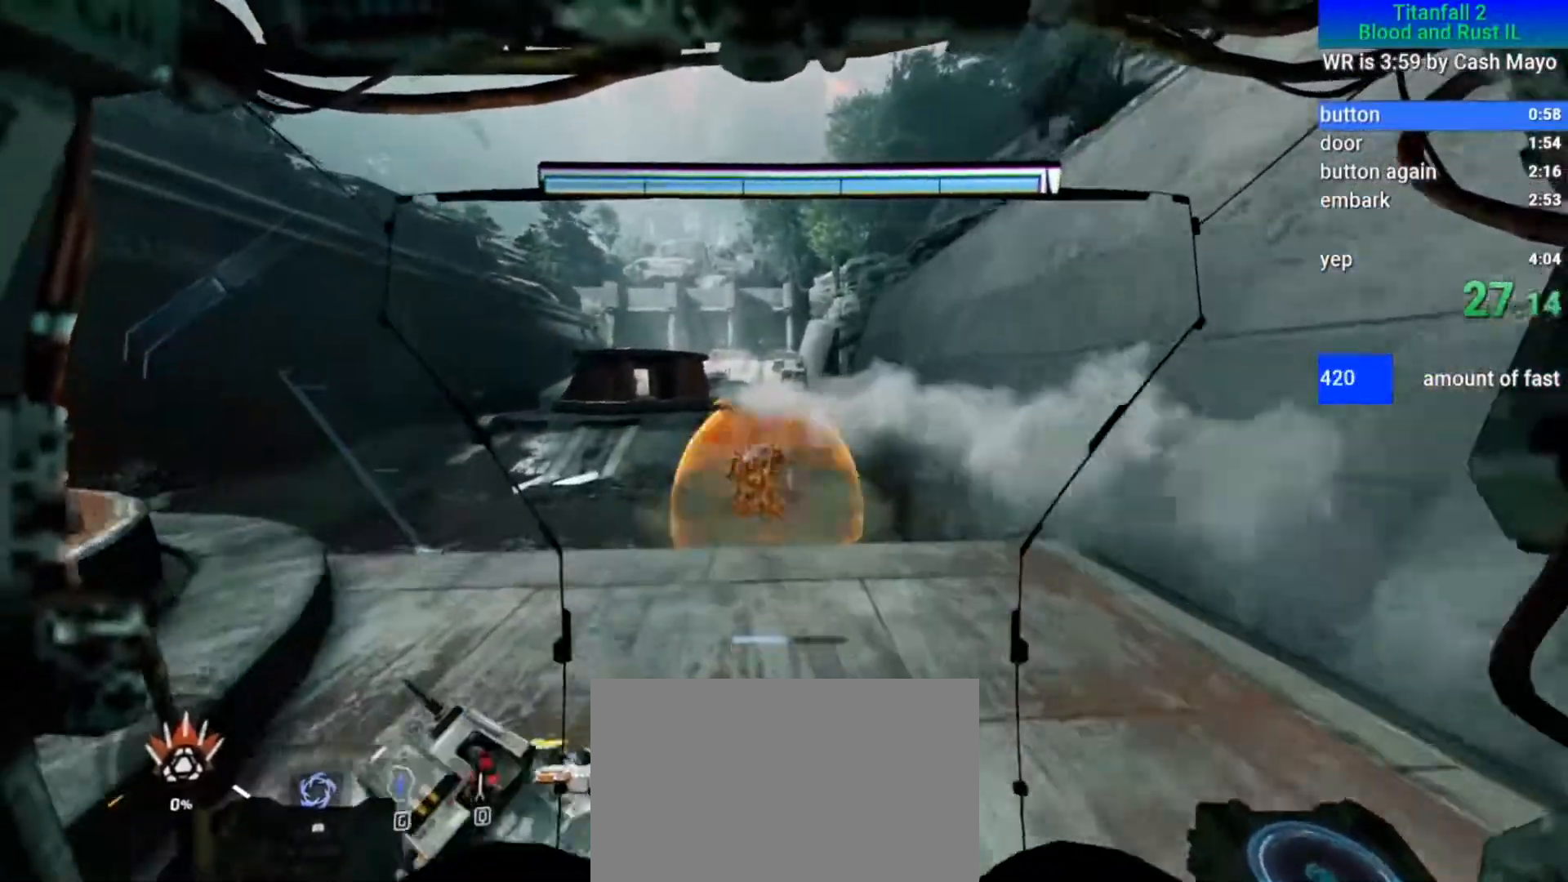
{"keys": ["a", "d", "shift", "w"], "mouse": [], "events": []}
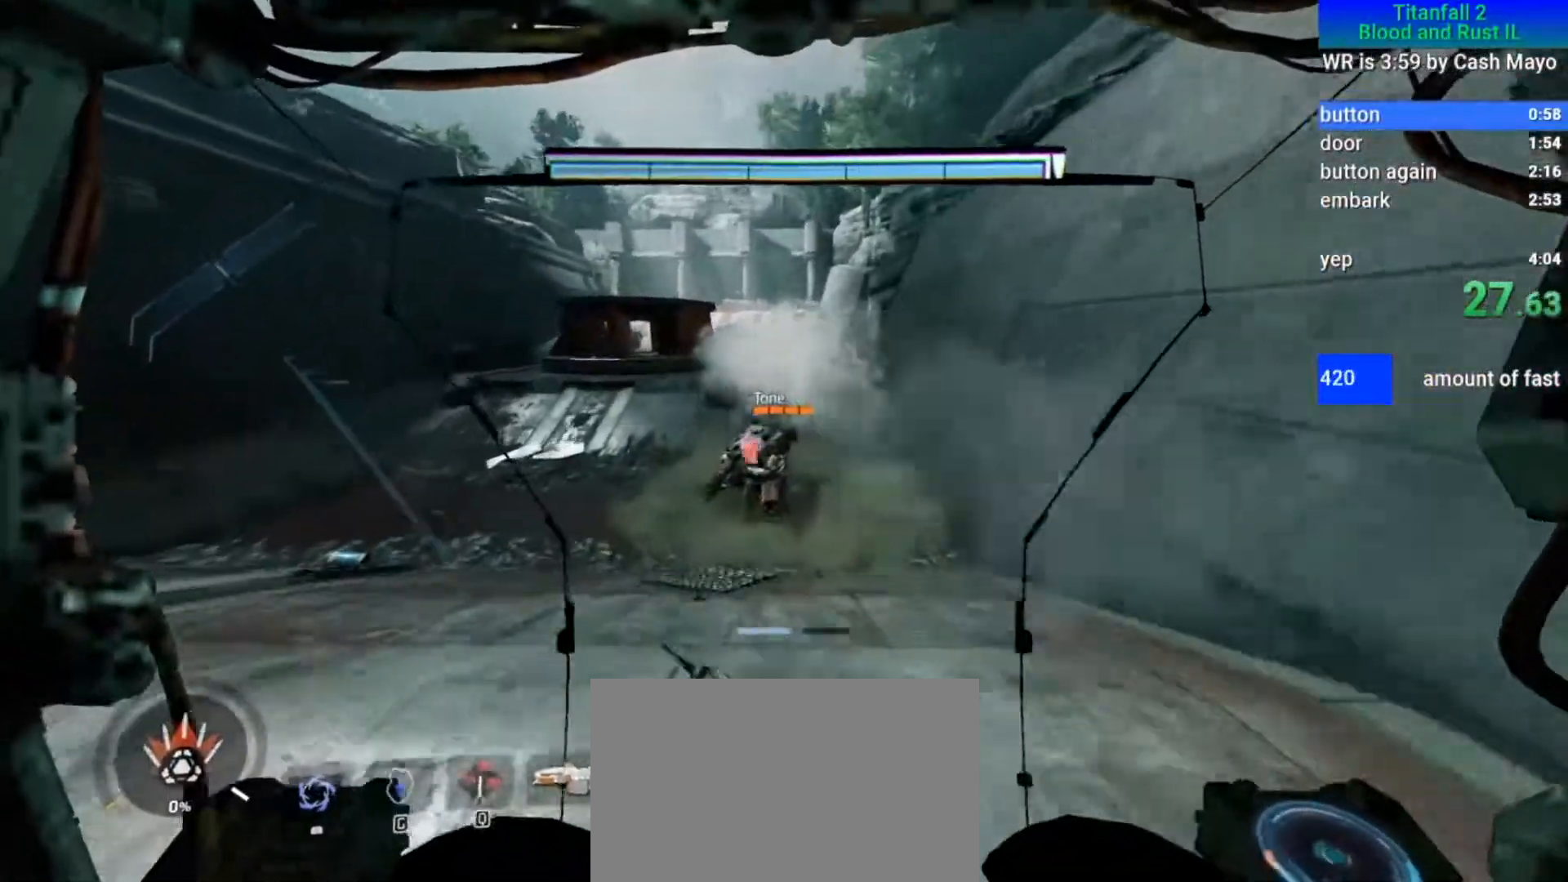
{"keys": ["d", "shift", "space"], "mouse": ["mb4", "mb5"], "events": [[383, "space", "down"], [483, "a", "up"], [483, "mouse_mb4", "down"], [483, "mouse_mb5", "down"], [483, "w", "up"]]}
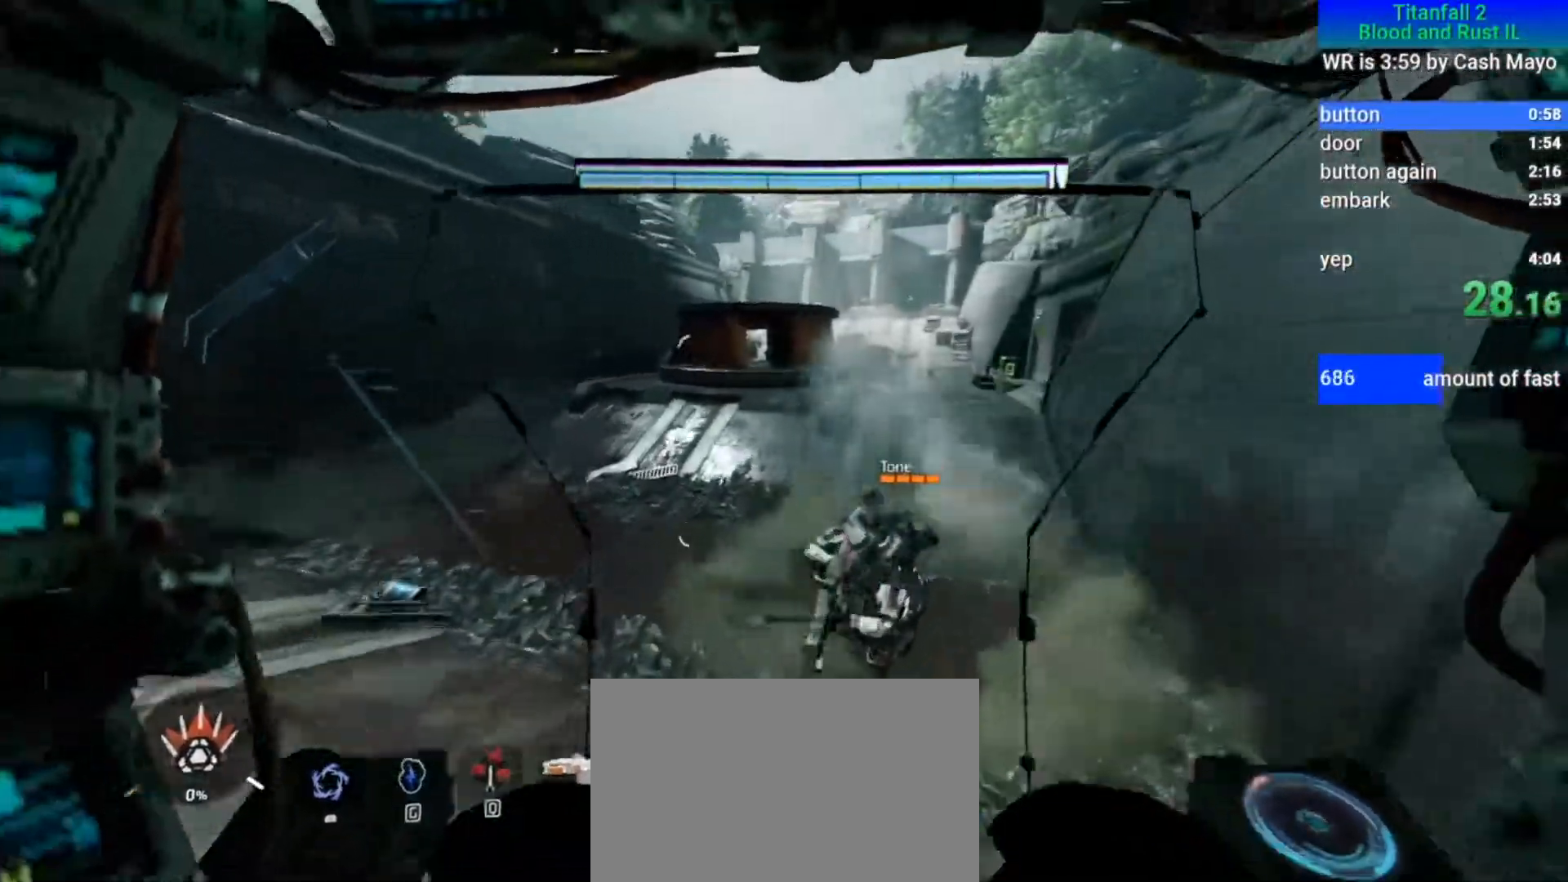
{"keys": ["d", "shift"], "mouse": ["mb4", "mb5"], "events": [[83, "space", "up"]]}
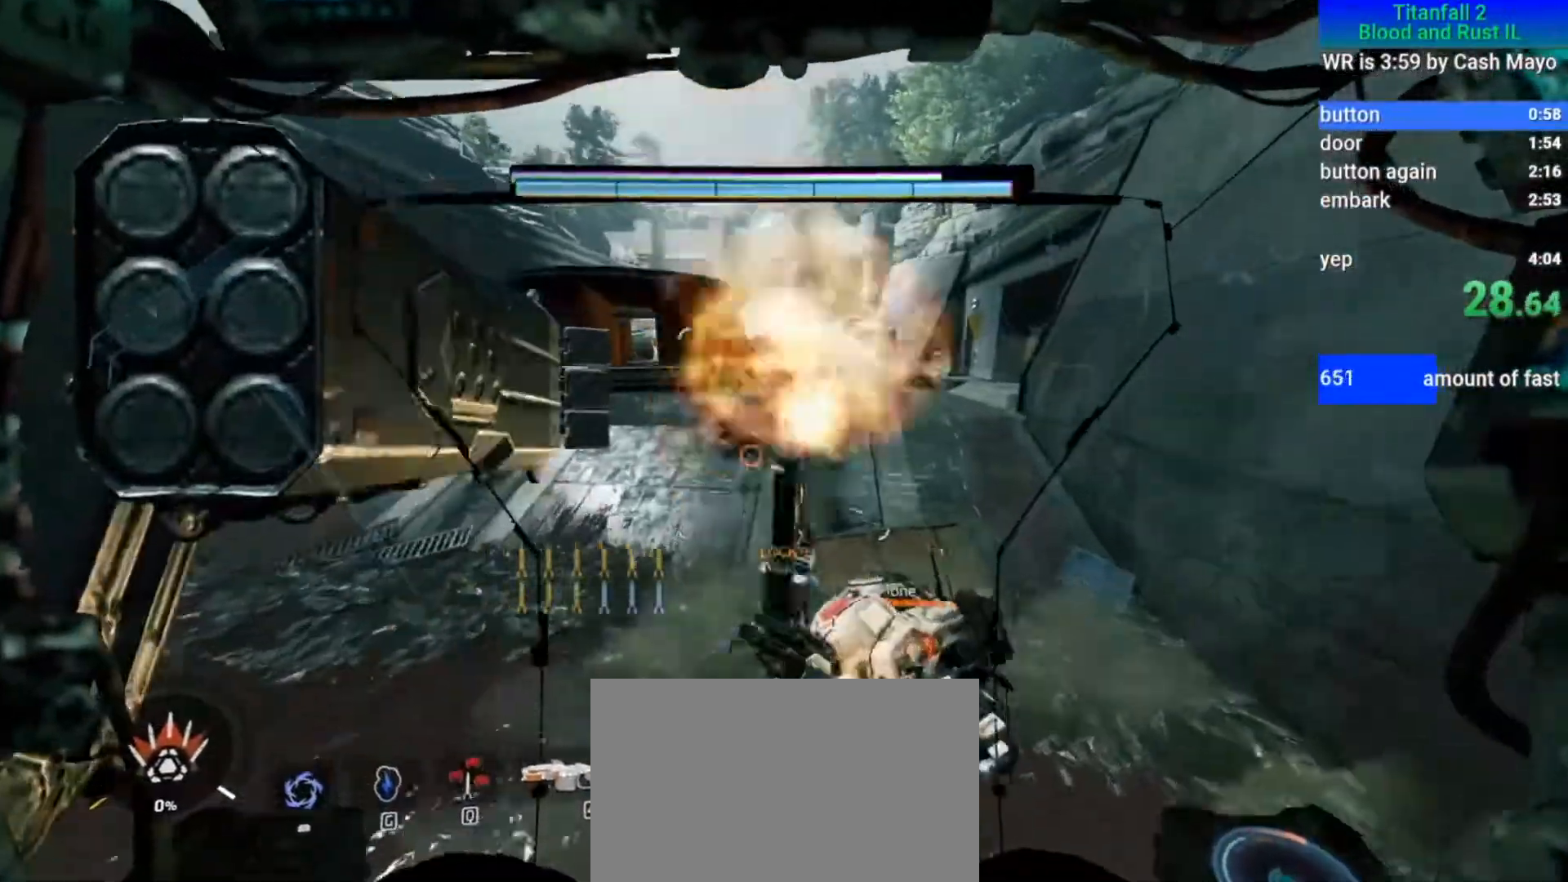
{"keys": ["d", "shift"], "mouse": ["mb4", "mb5"], "events": []}
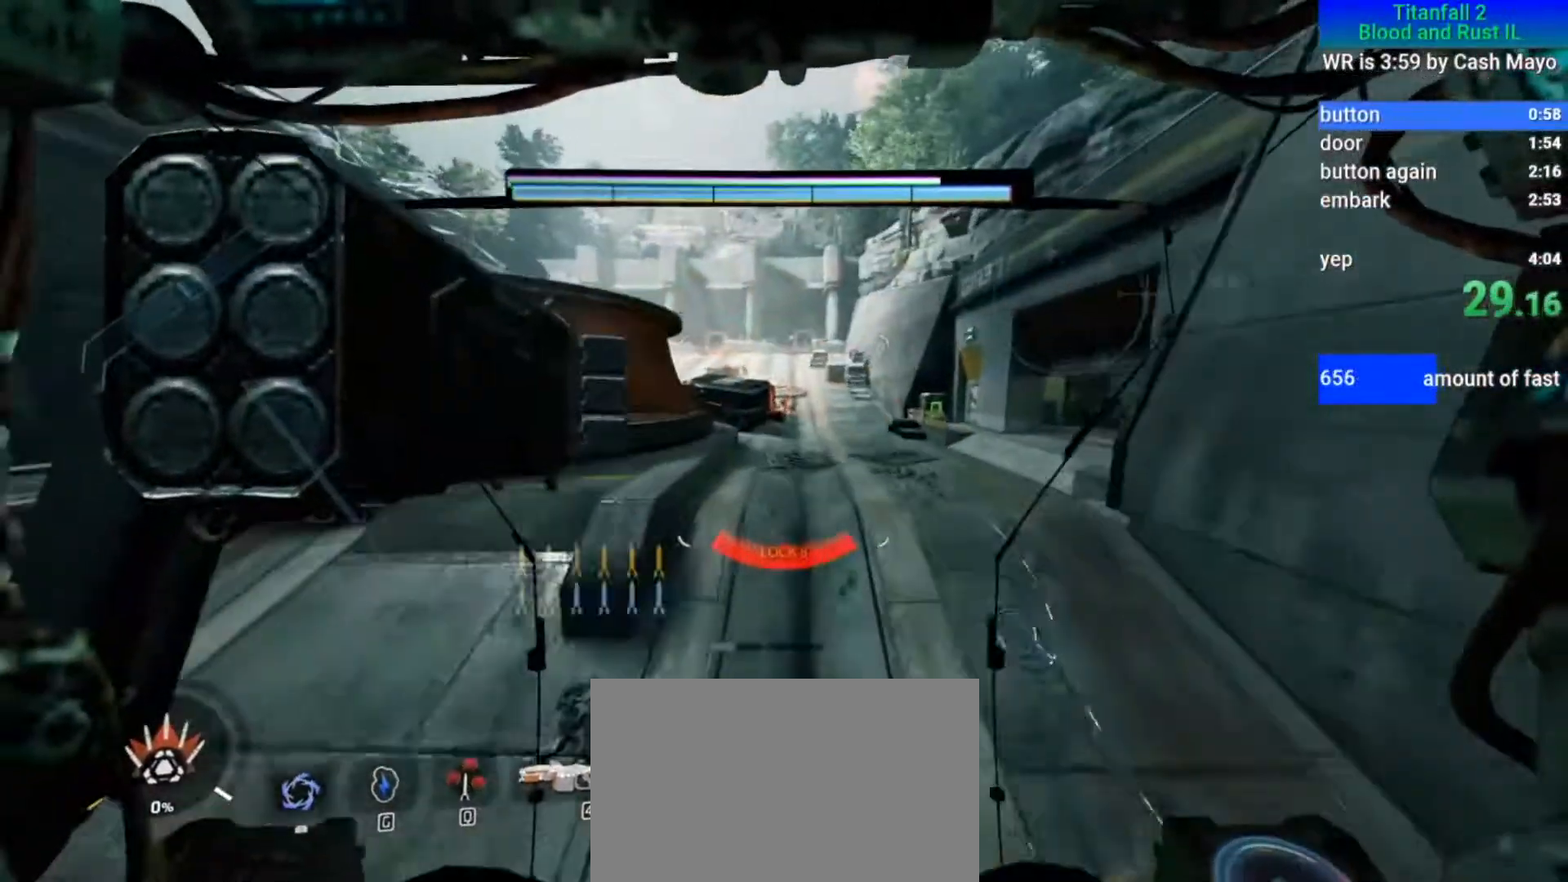
{"keys": ["shift", "w"], "mouse": [], "events": [[67, "mouse_mb4", "up"], [67, "mouse_mb5", "up"], [67, "w", "down"], [117, "d", "up"]]}
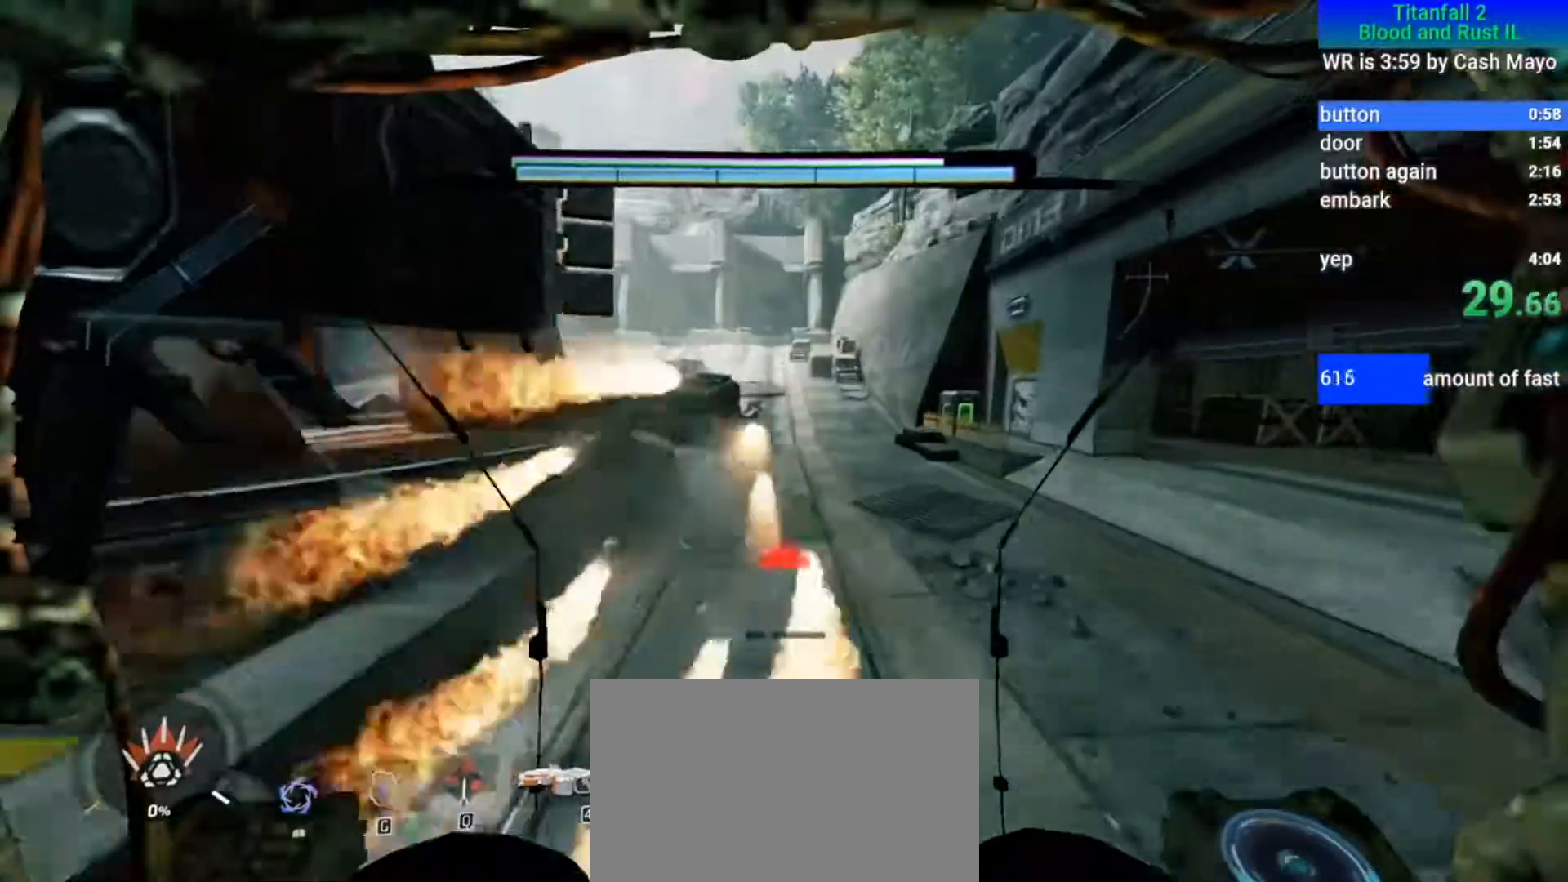
{"keys": ["shift", "w"], "mouse": [], "events": []}